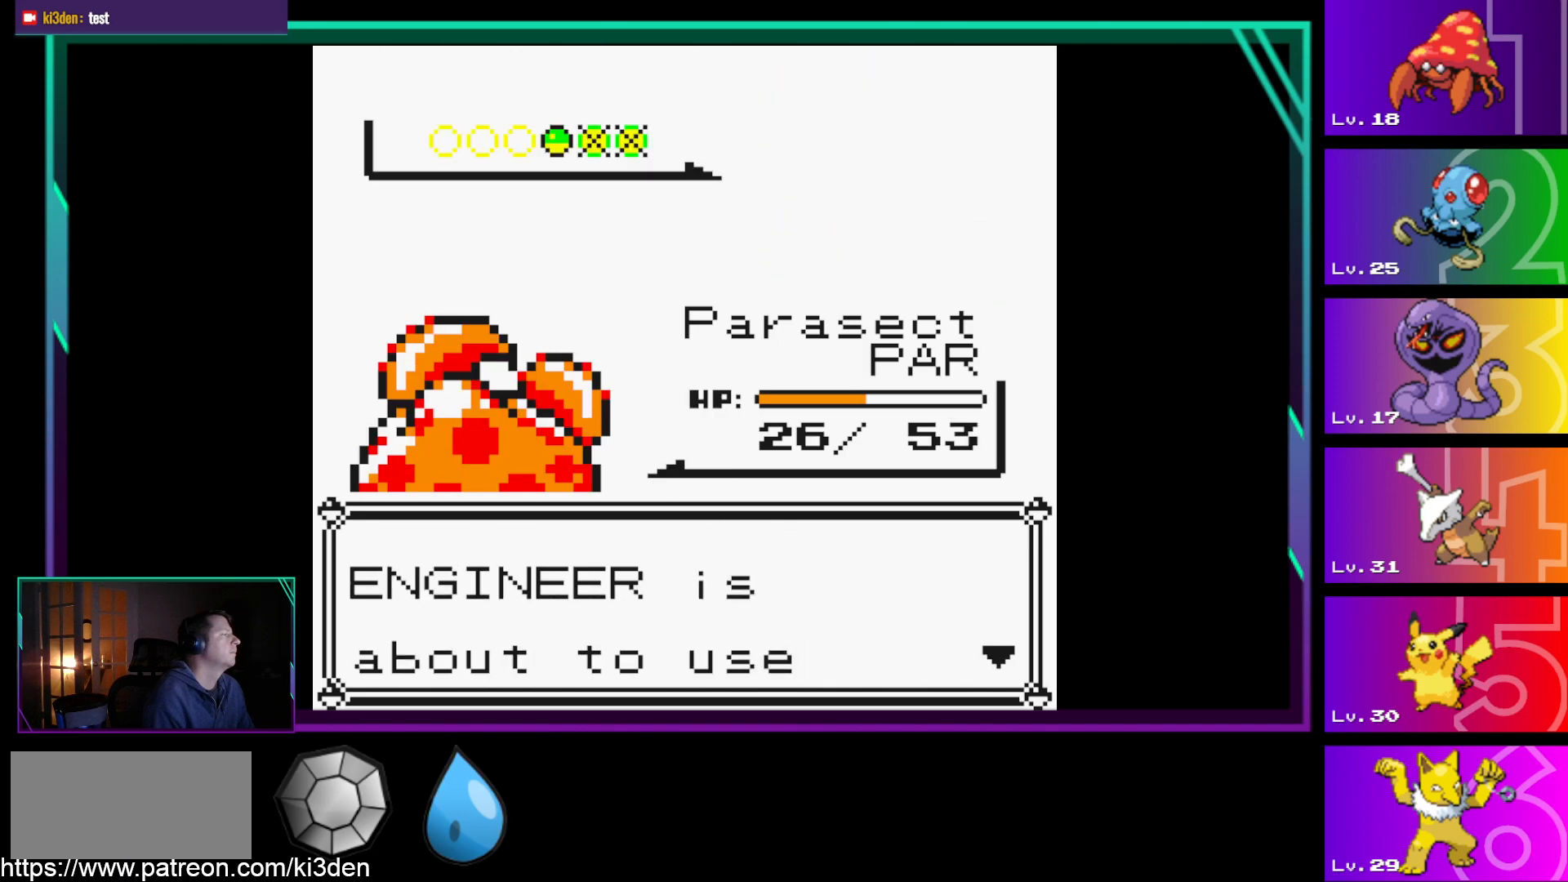
Gameplay with a controller (Nintendo layout); each line is a JSON object with the inputs held at the frame after it. "events" lists button and stick changes between this image and that frame as [ms after this image, input, new state], when the widget could be followed in between. Not read: L3 R3.
{"buttons": [], "events": [[67, "A", "down"], [167, "A", "up"], [400, "A", "down"], [500, "A", "up"]]}
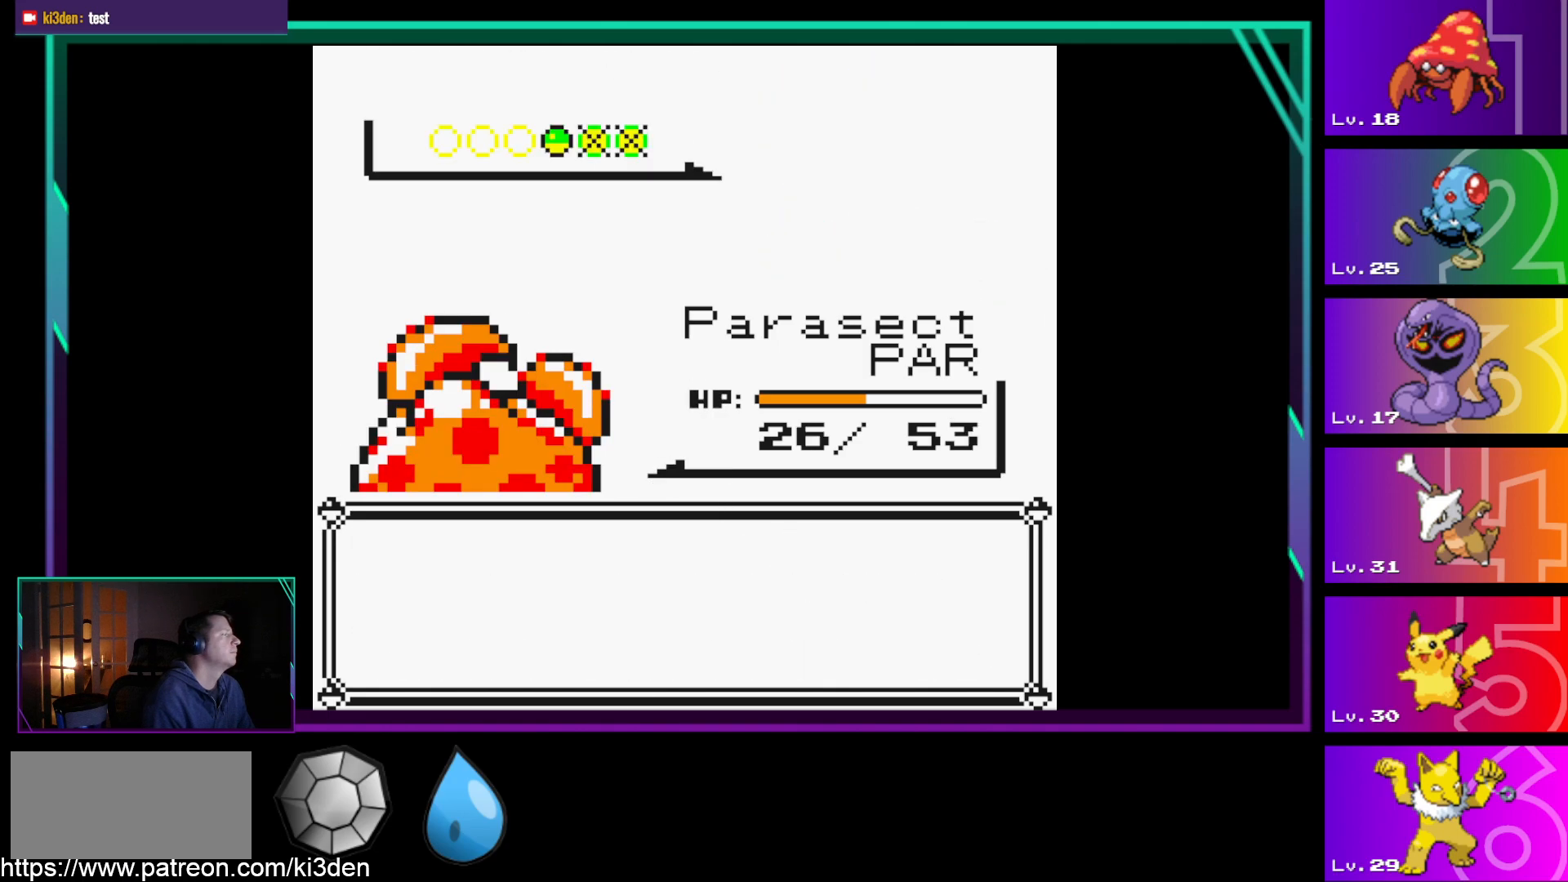
{"buttons": [], "events": [[83, "A", "down"], [233, "A", "up"]]}
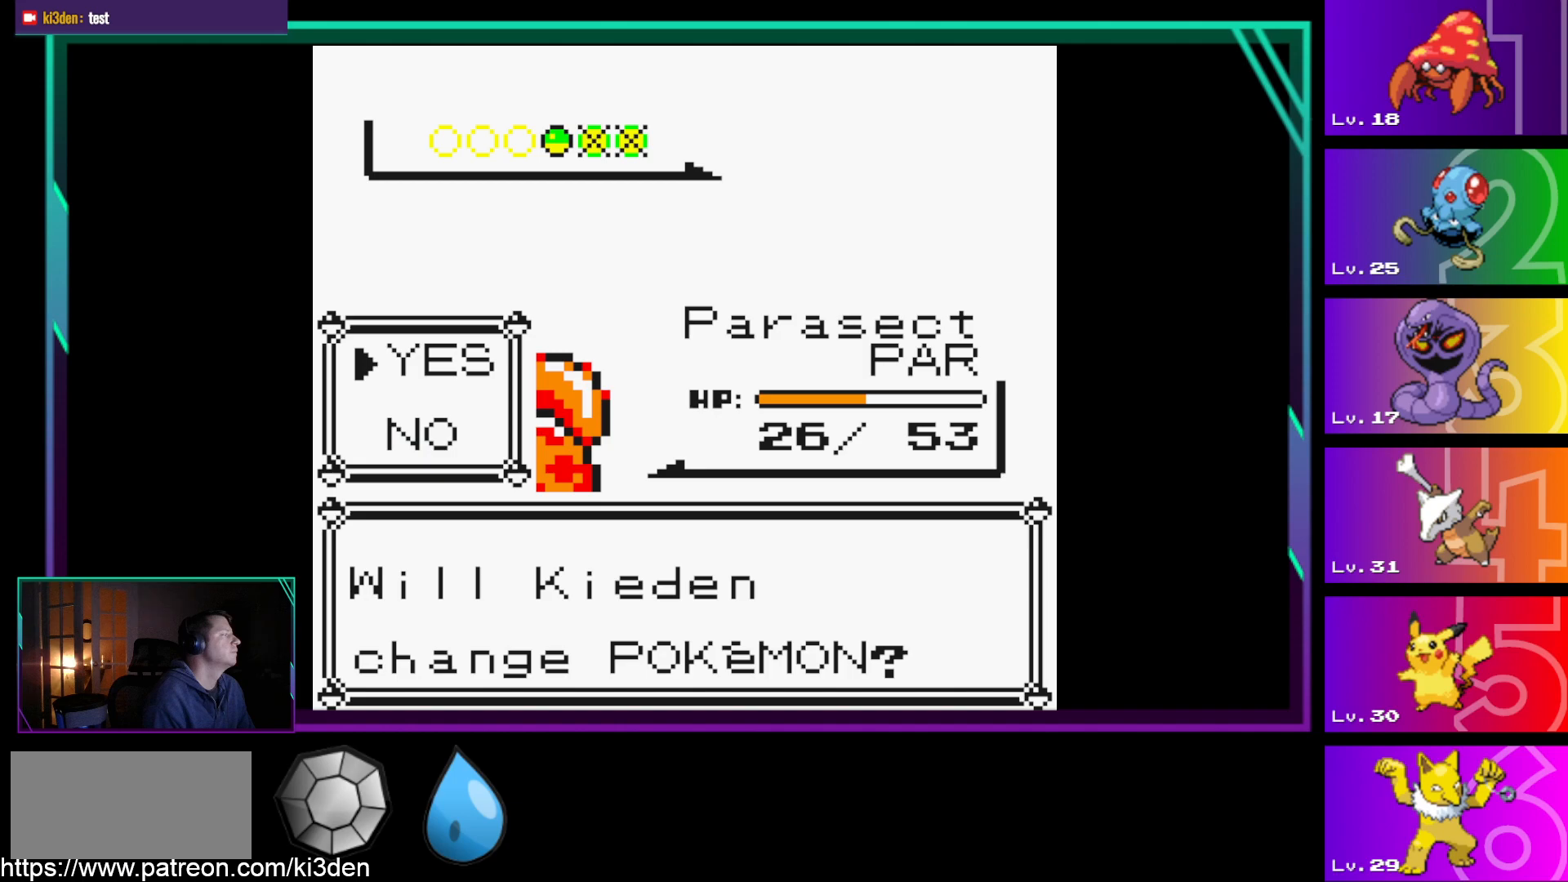
{"buttons": [], "events": []}
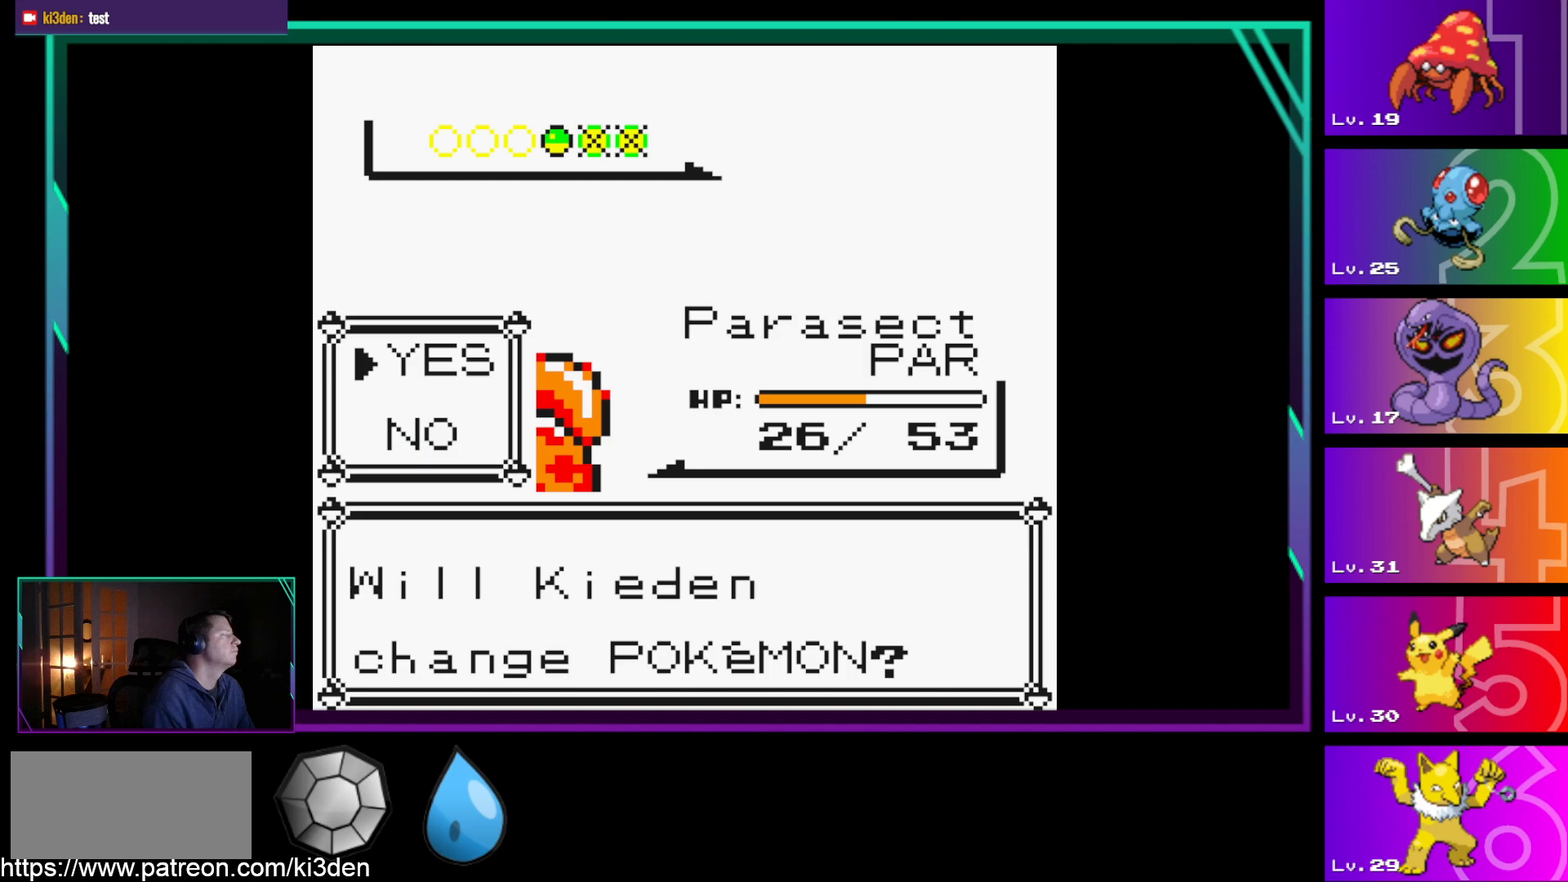
{"buttons": [], "events": []}
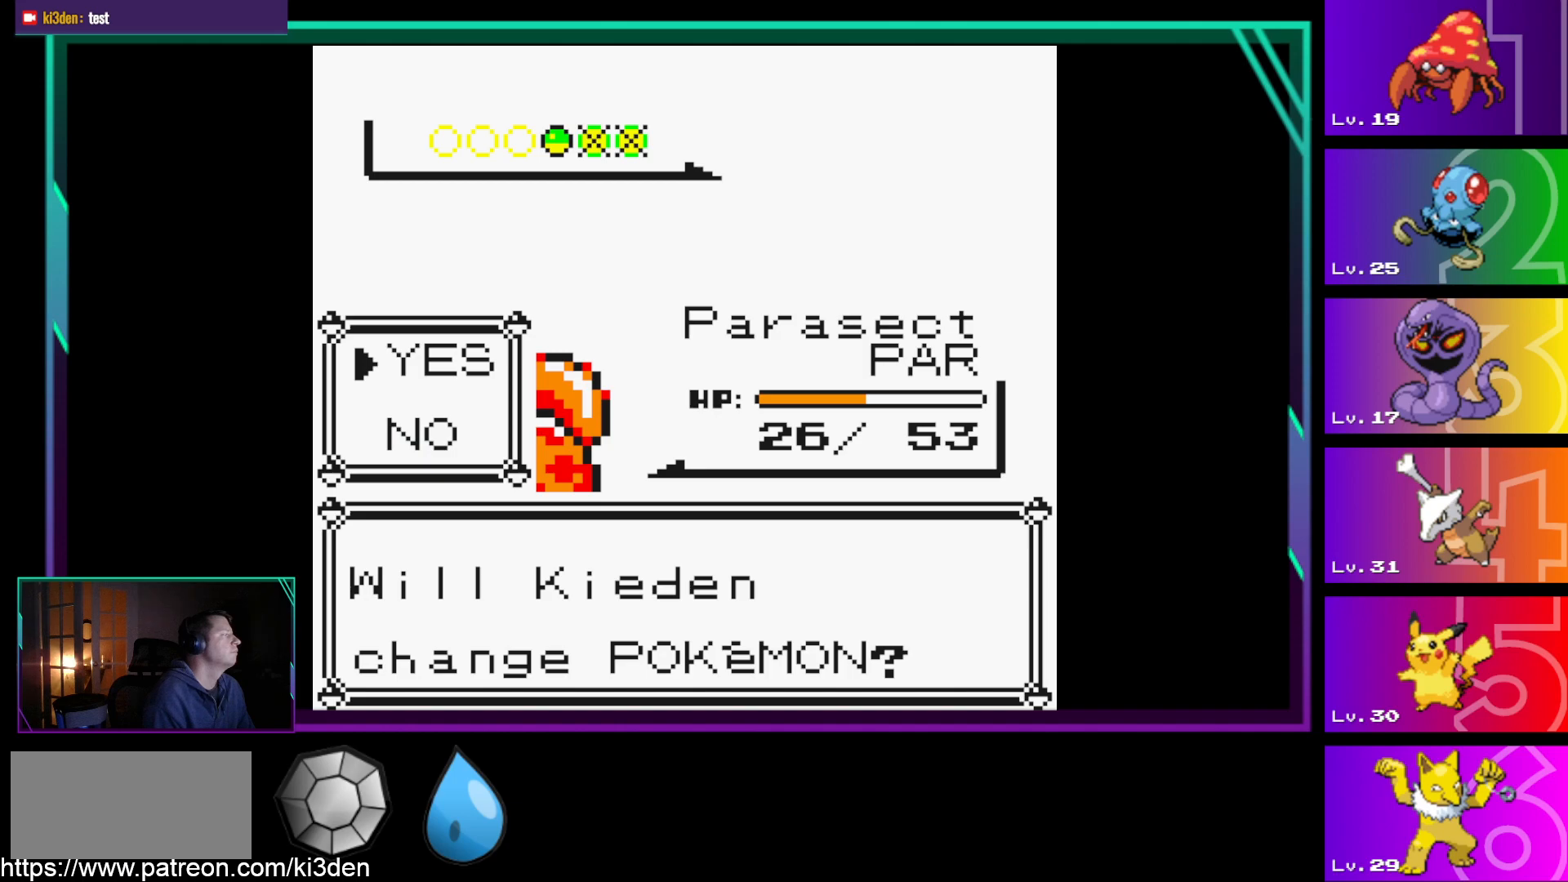
{"buttons": [], "events": [[33, "B", "down"], [133, "B", "up"]]}
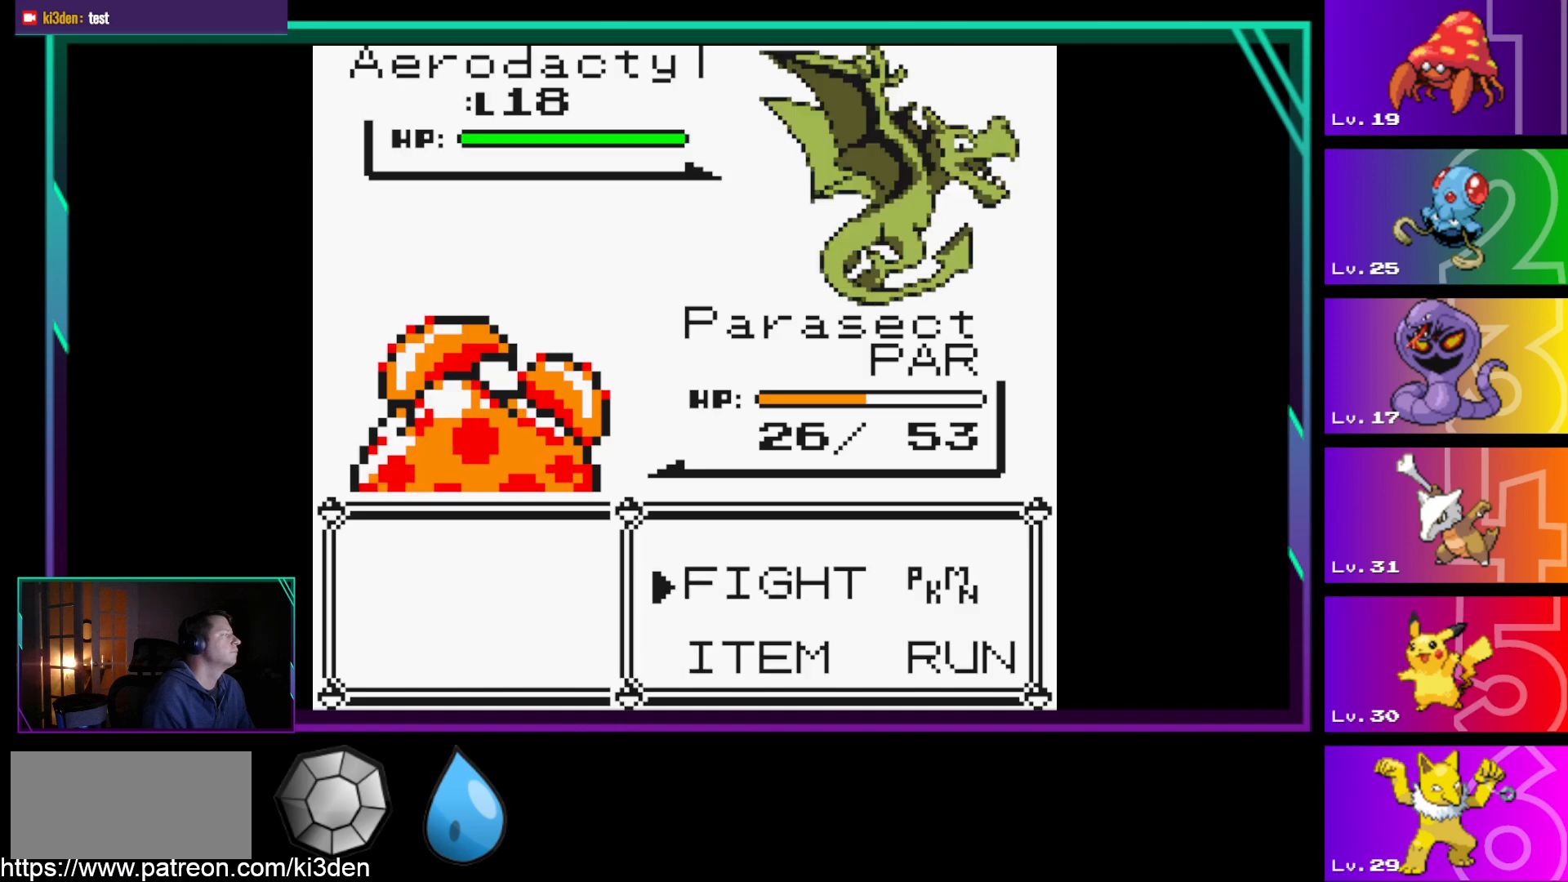
{"buttons": [], "events": []}
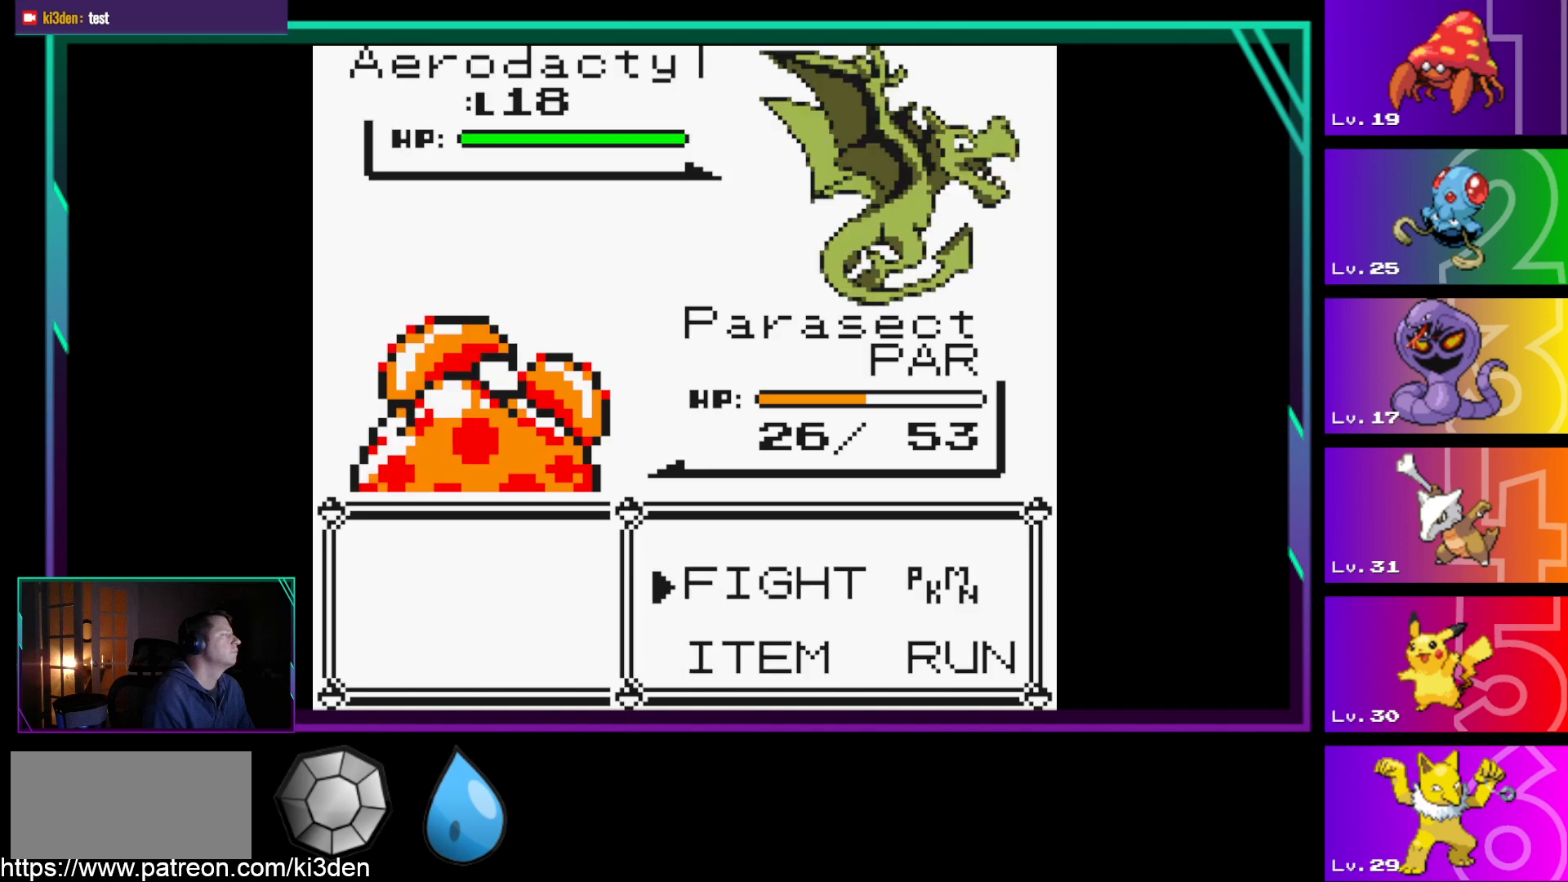
{"buttons": [], "events": [[117, "DPAD_RIGHT", "down"], [300, "DPAD_RIGHT", "up"], [350, "A", "down"], [450, "A", "up"]]}
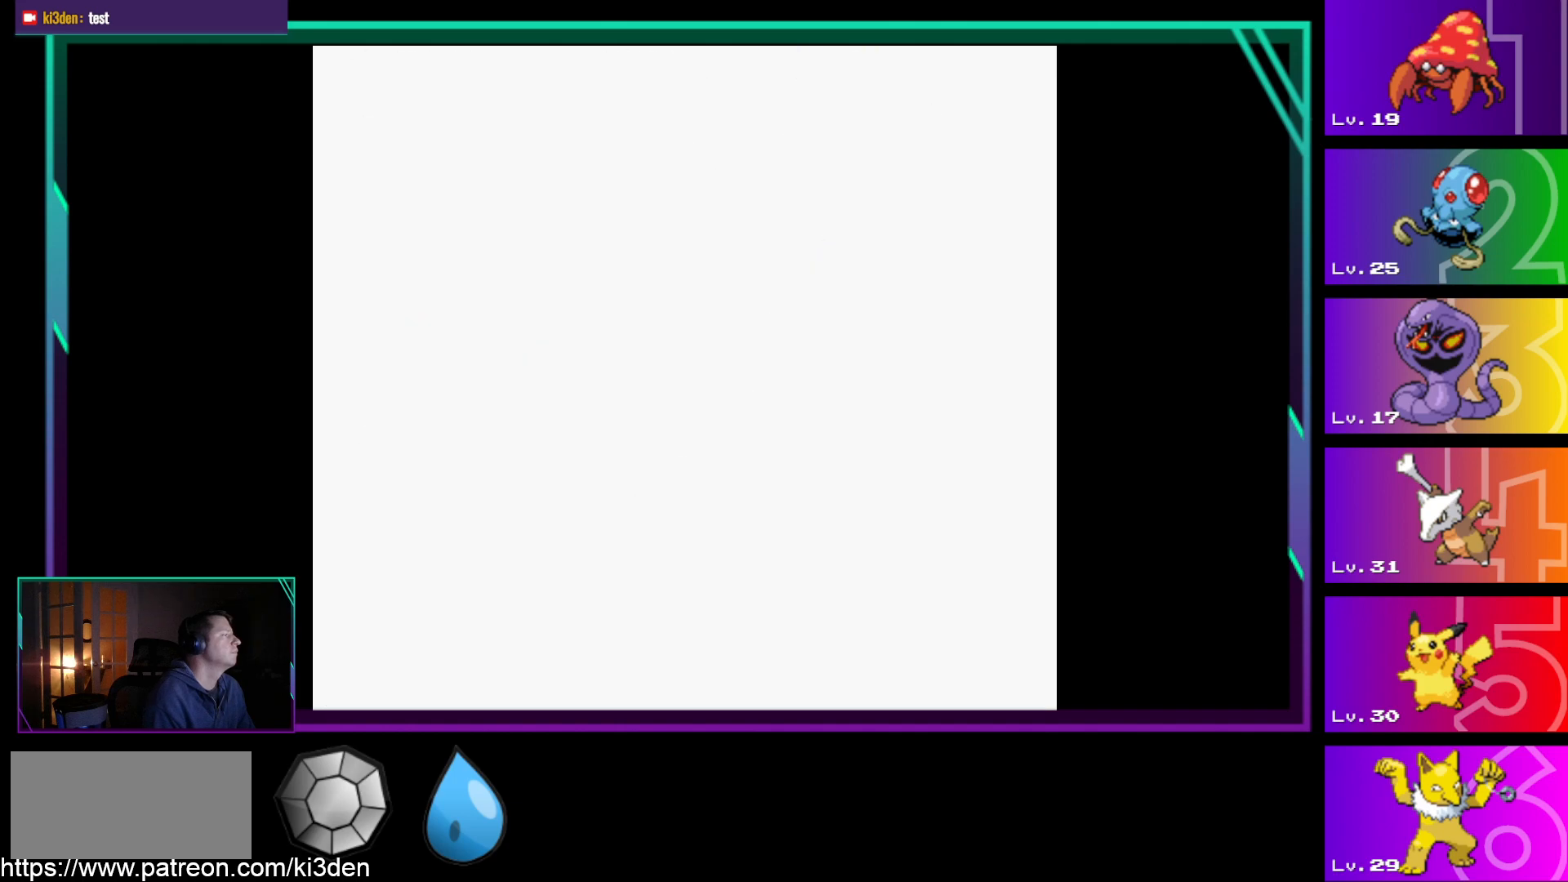
{"buttons": [], "events": []}
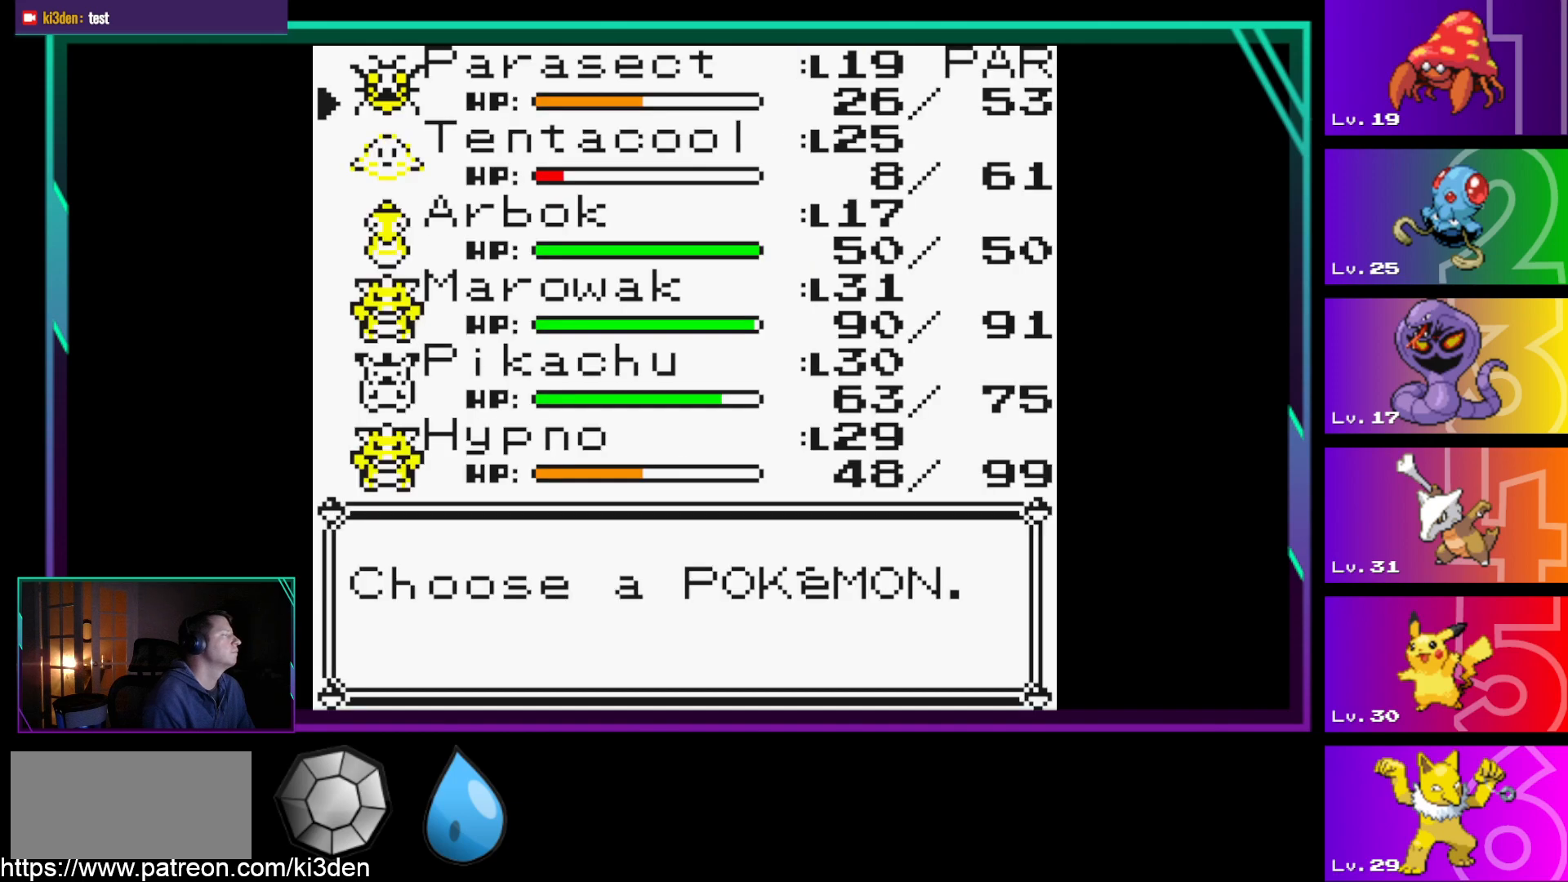
{"buttons": [], "events": [[150, "DPAD_UP", "down"], [250, "DPAD_UP", "up"], [383, "DPAD_UP", "down"], [483, "DPAD_UP", "up"]]}
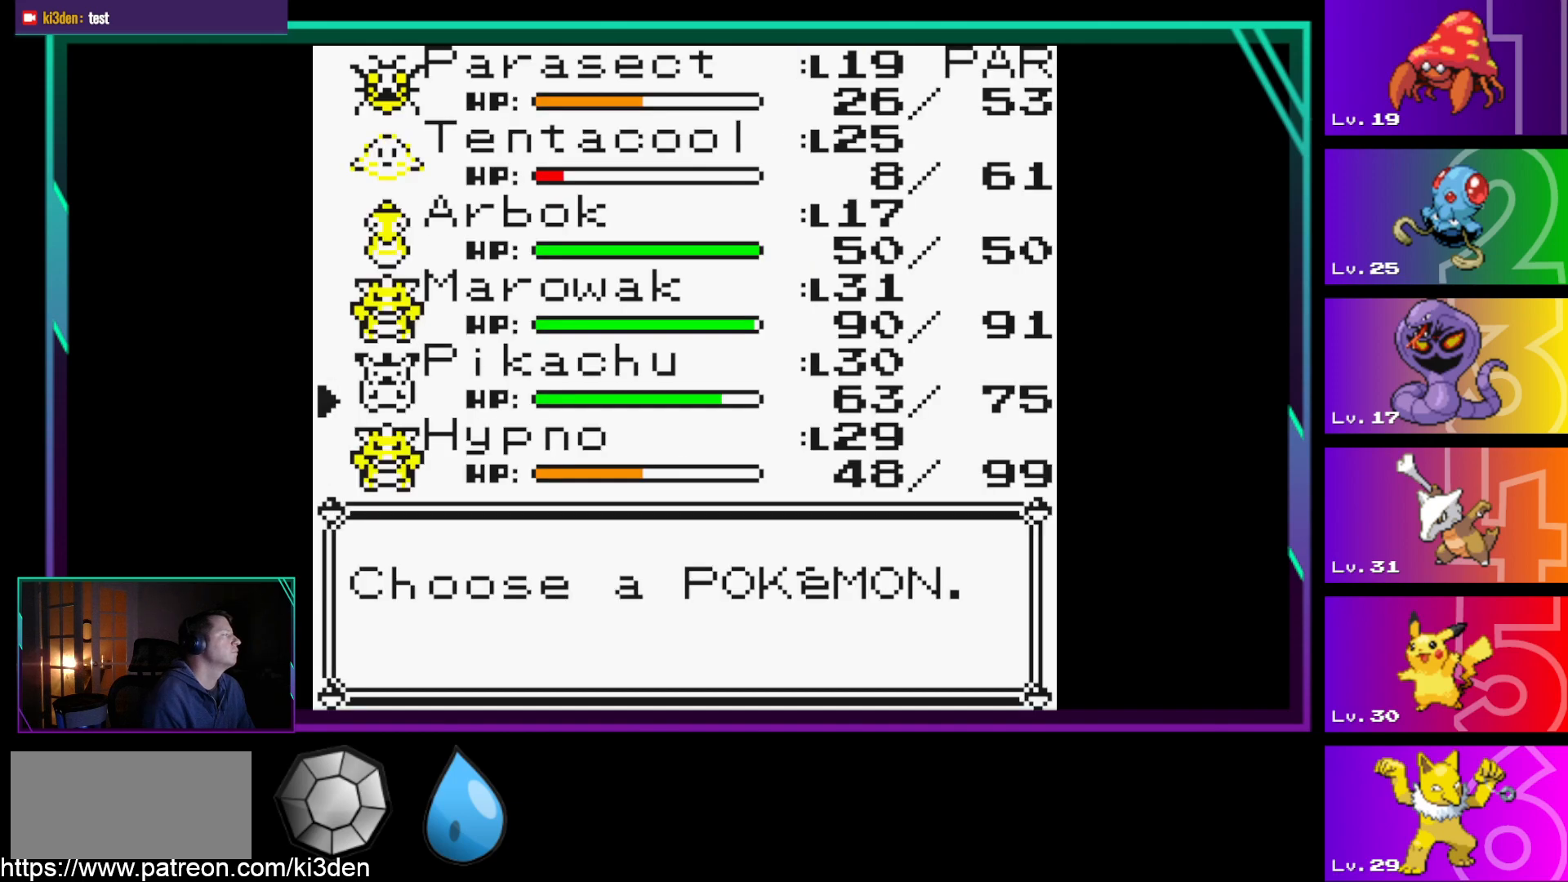
{"buttons": [], "events": [[117, "A", "down"], [217, "A", "up"], [300, "A", "down"], [500, "A", "up"]]}
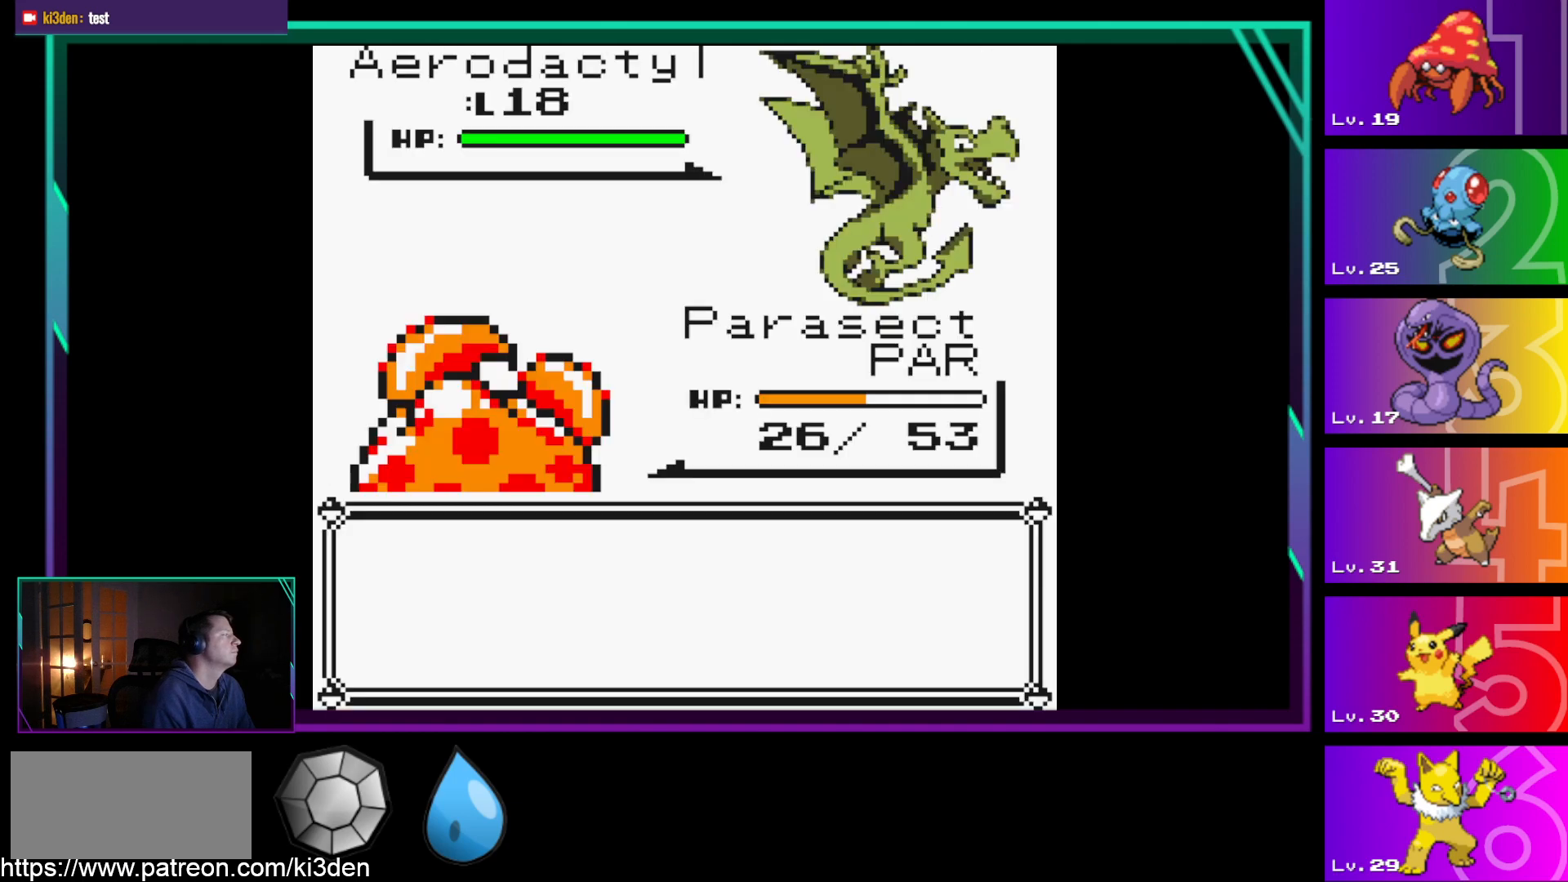
{"buttons": [], "events": []}
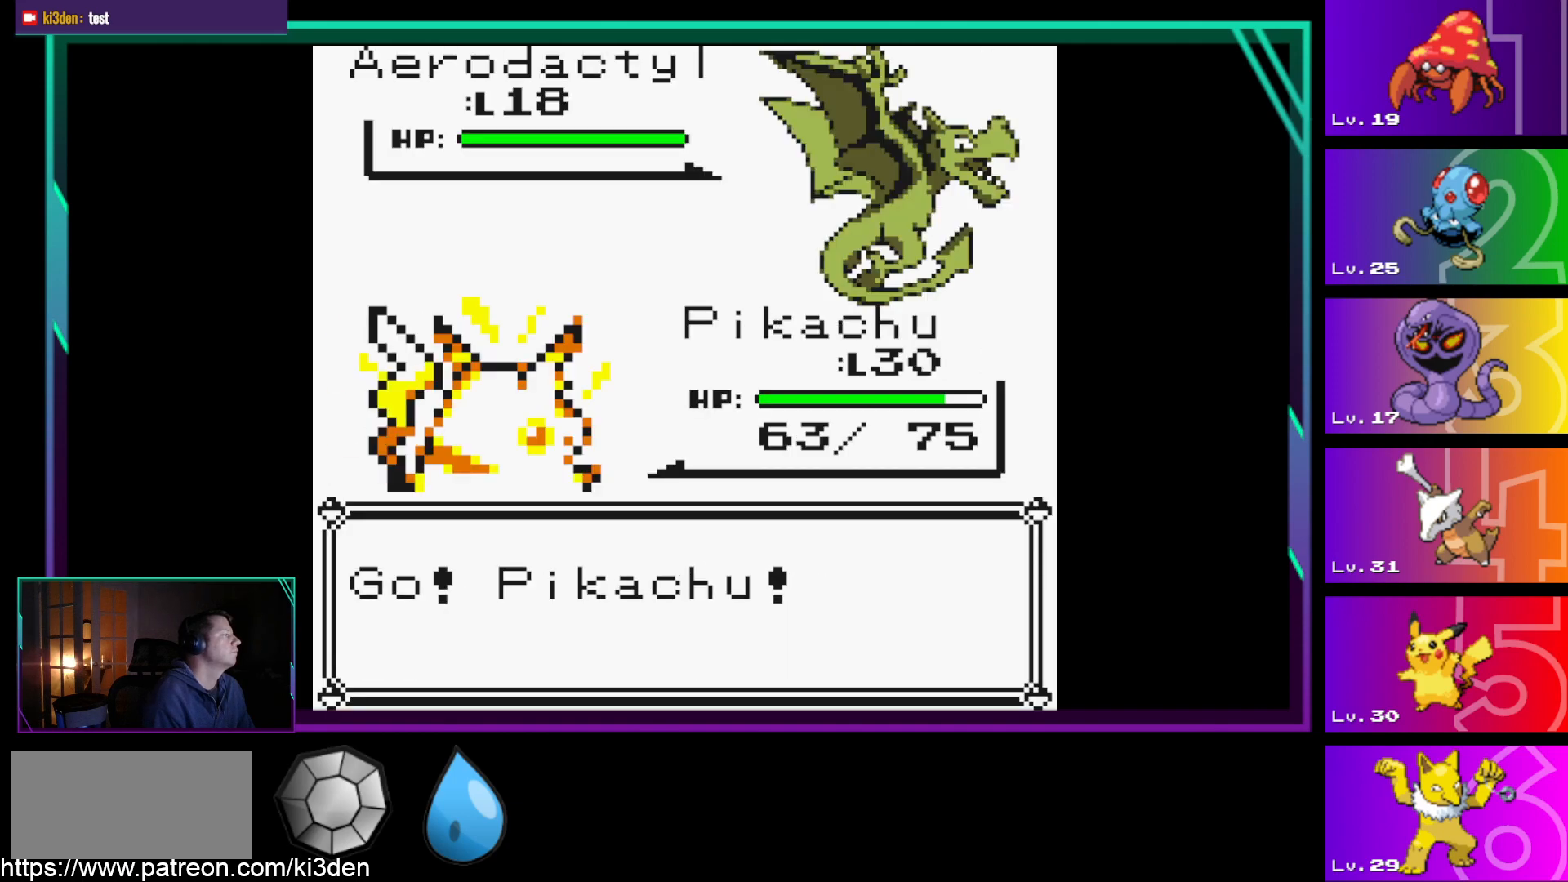
{"buttons": ["A"], "events": [[100, "A", "down"], [250, "A", "up"], [333, "A", "down"], [383, "A", "up"], [483, "A", "down"]]}
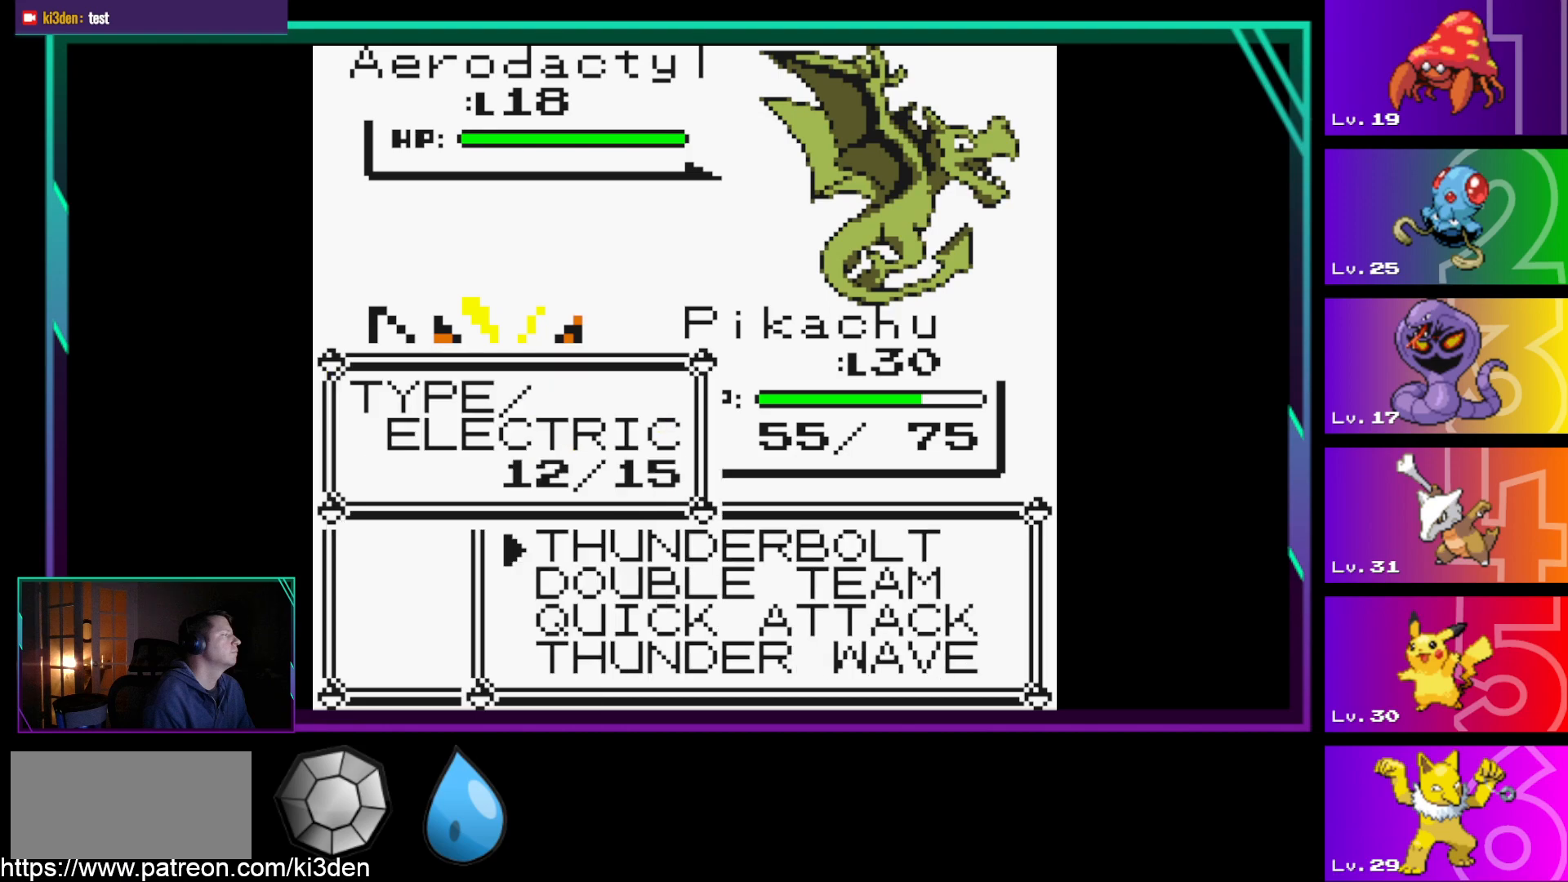
{"buttons": [], "events": [[67, "A", "up"], [167, "A", "down"], [267, "A", "up"], [350, "A", "down"], [400, "A", "up"]]}
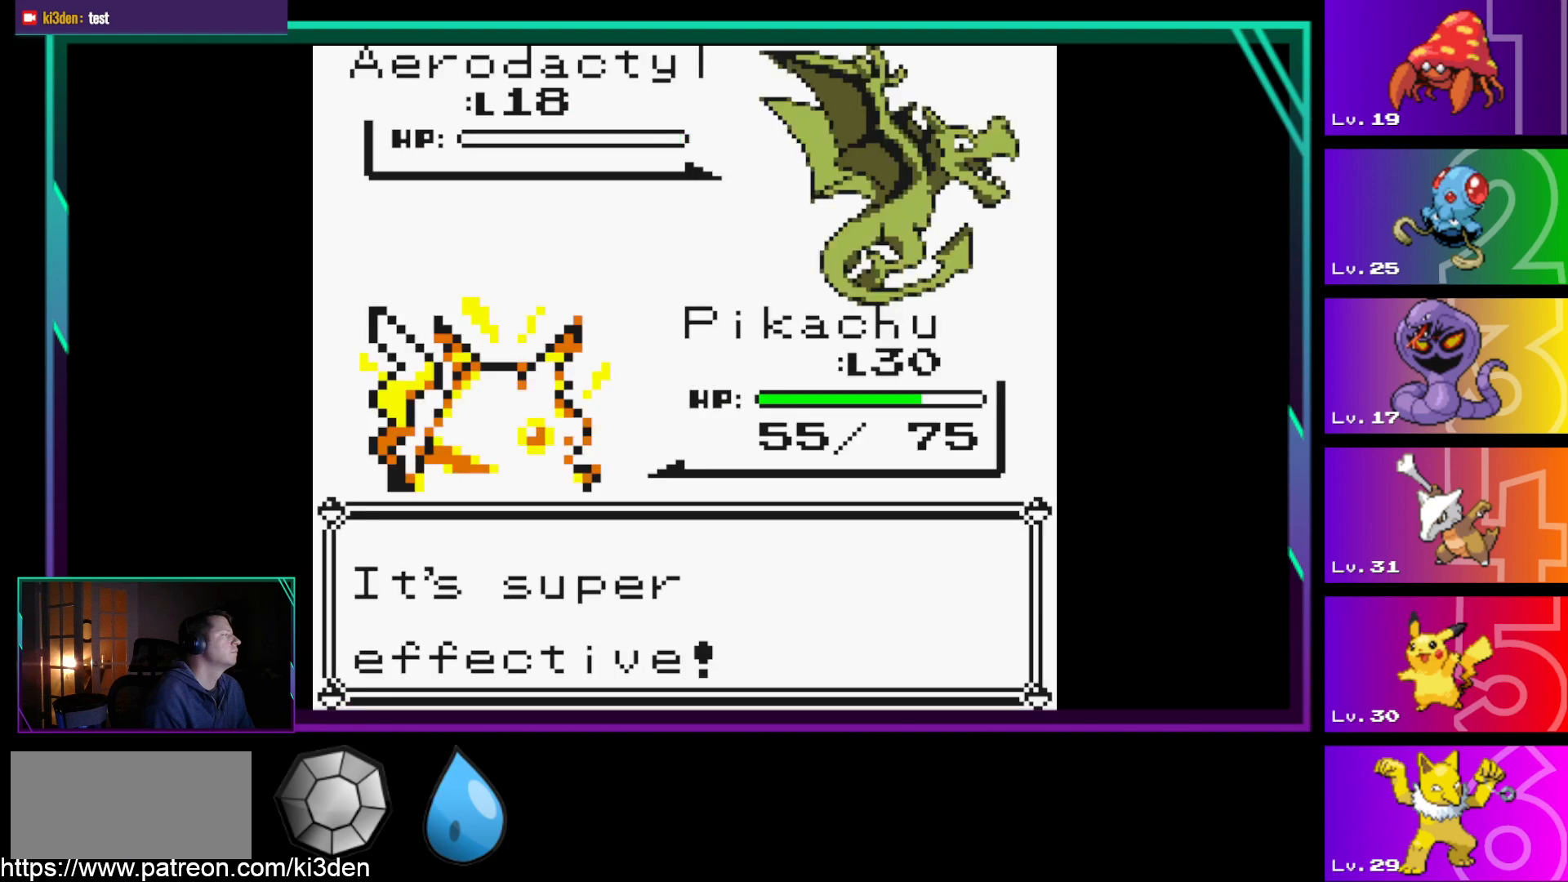
{"buttons": [], "events": [[33, "A", "down"], [133, "A", "up"], [283, "A", "down"], [317, "A", "up"]]}
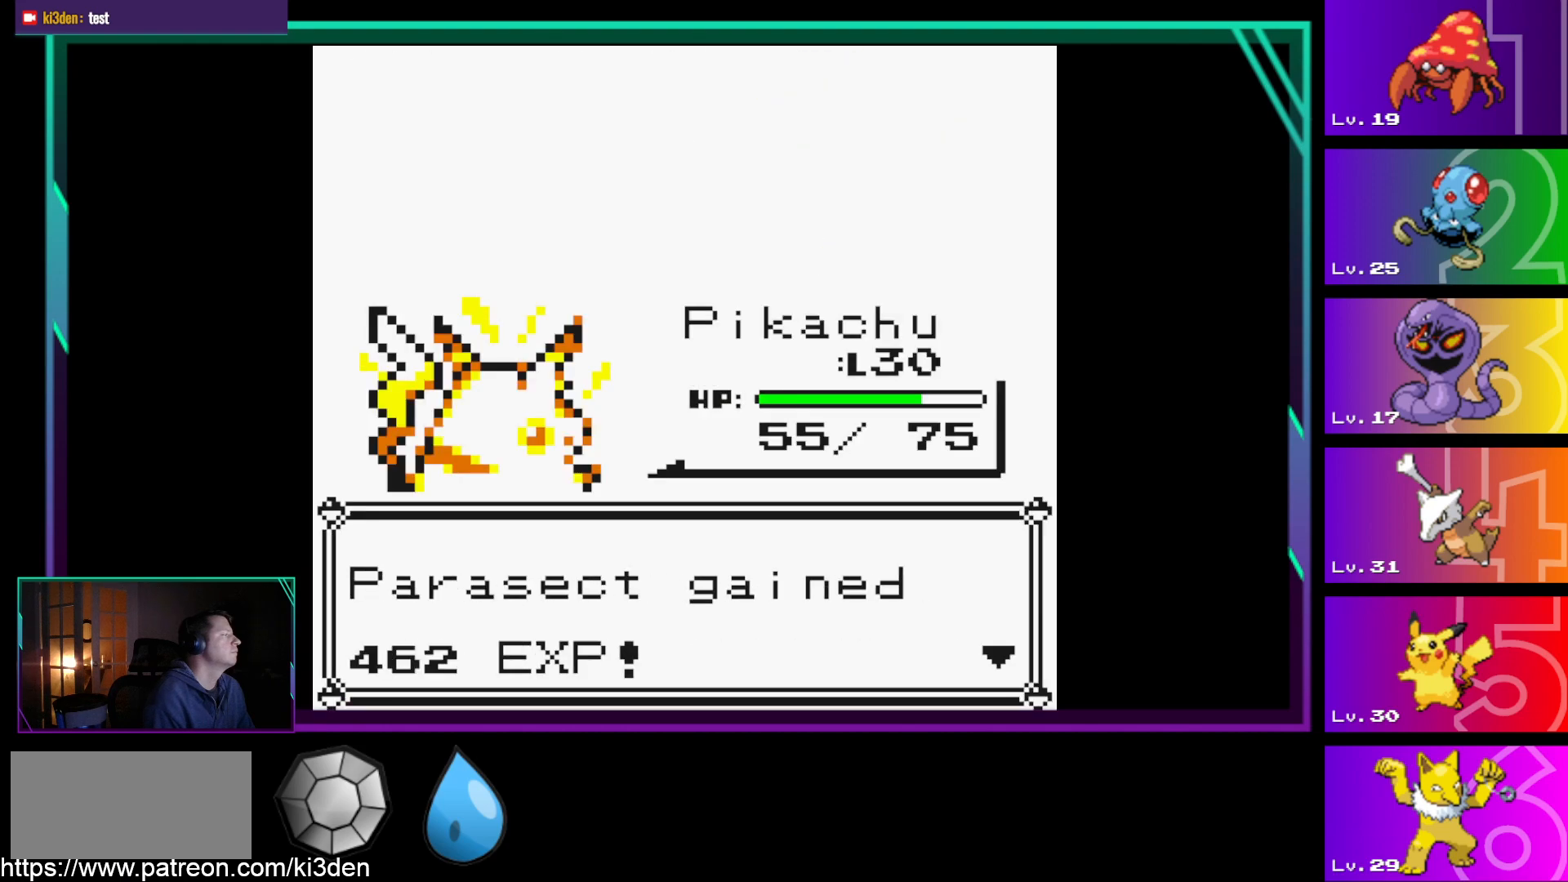
{"buttons": [], "events": [[100, "A", "down"], [233, "A", "up"]]}
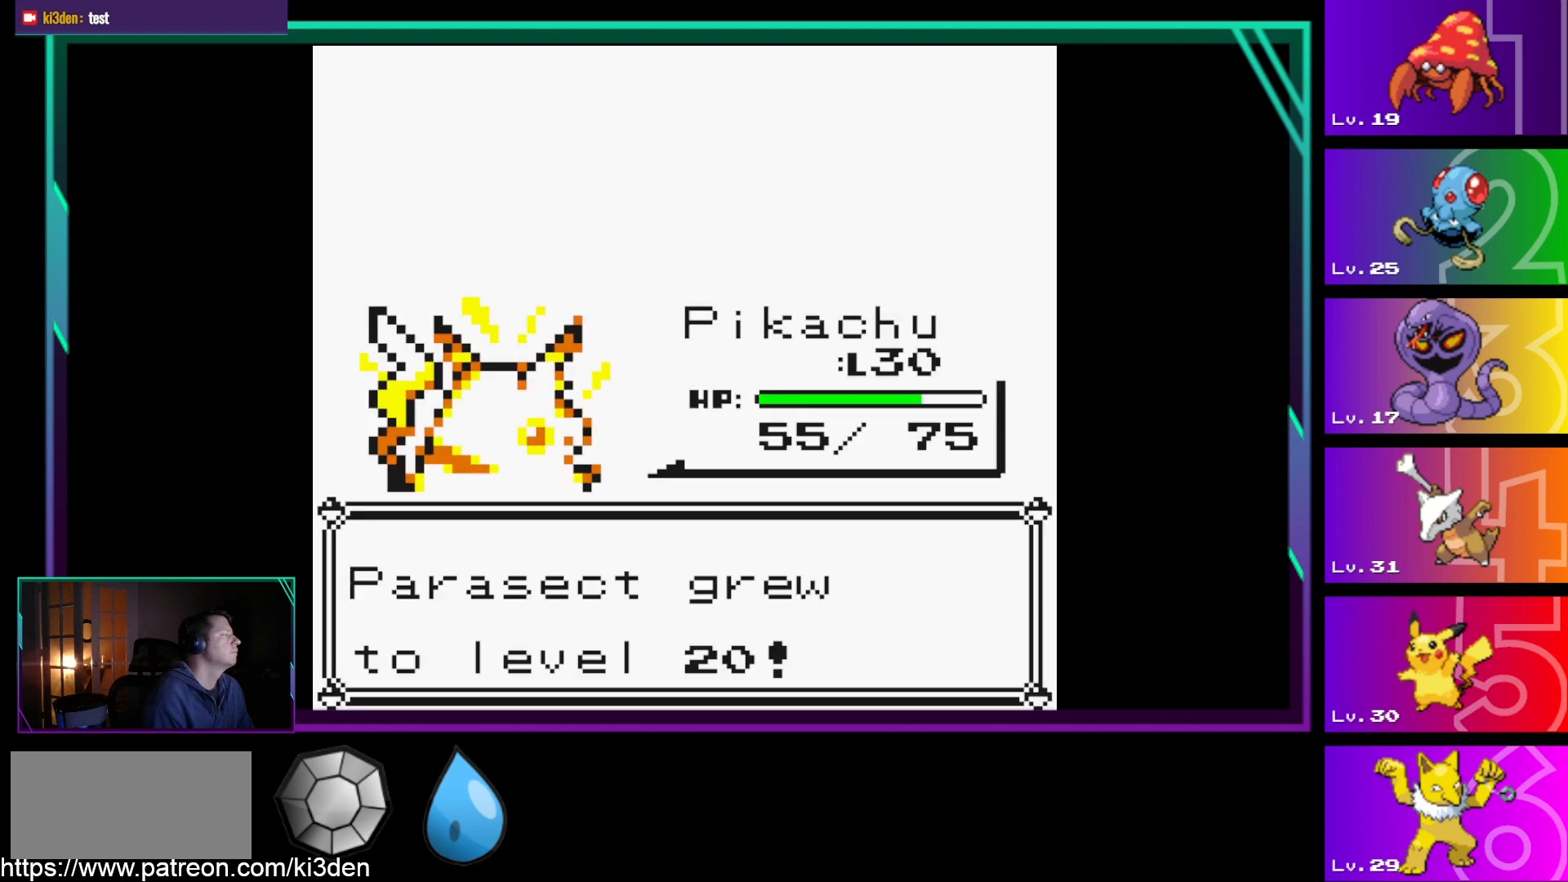
{"buttons": [], "events": [[267, "A", "down"], [400, "A", "up"]]}
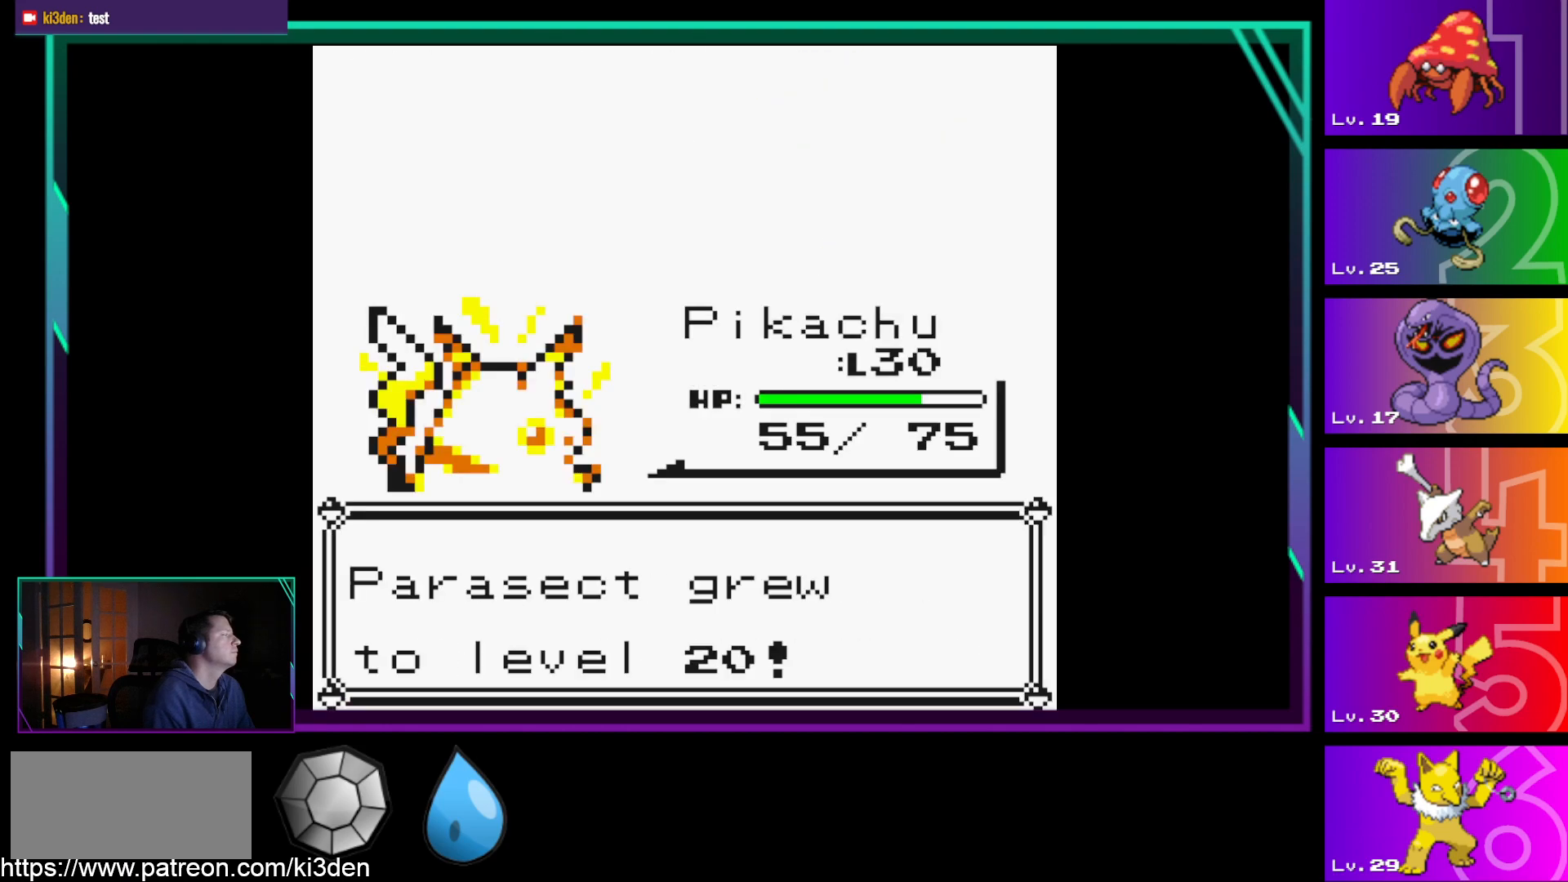
{"buttons": [], "events": []}
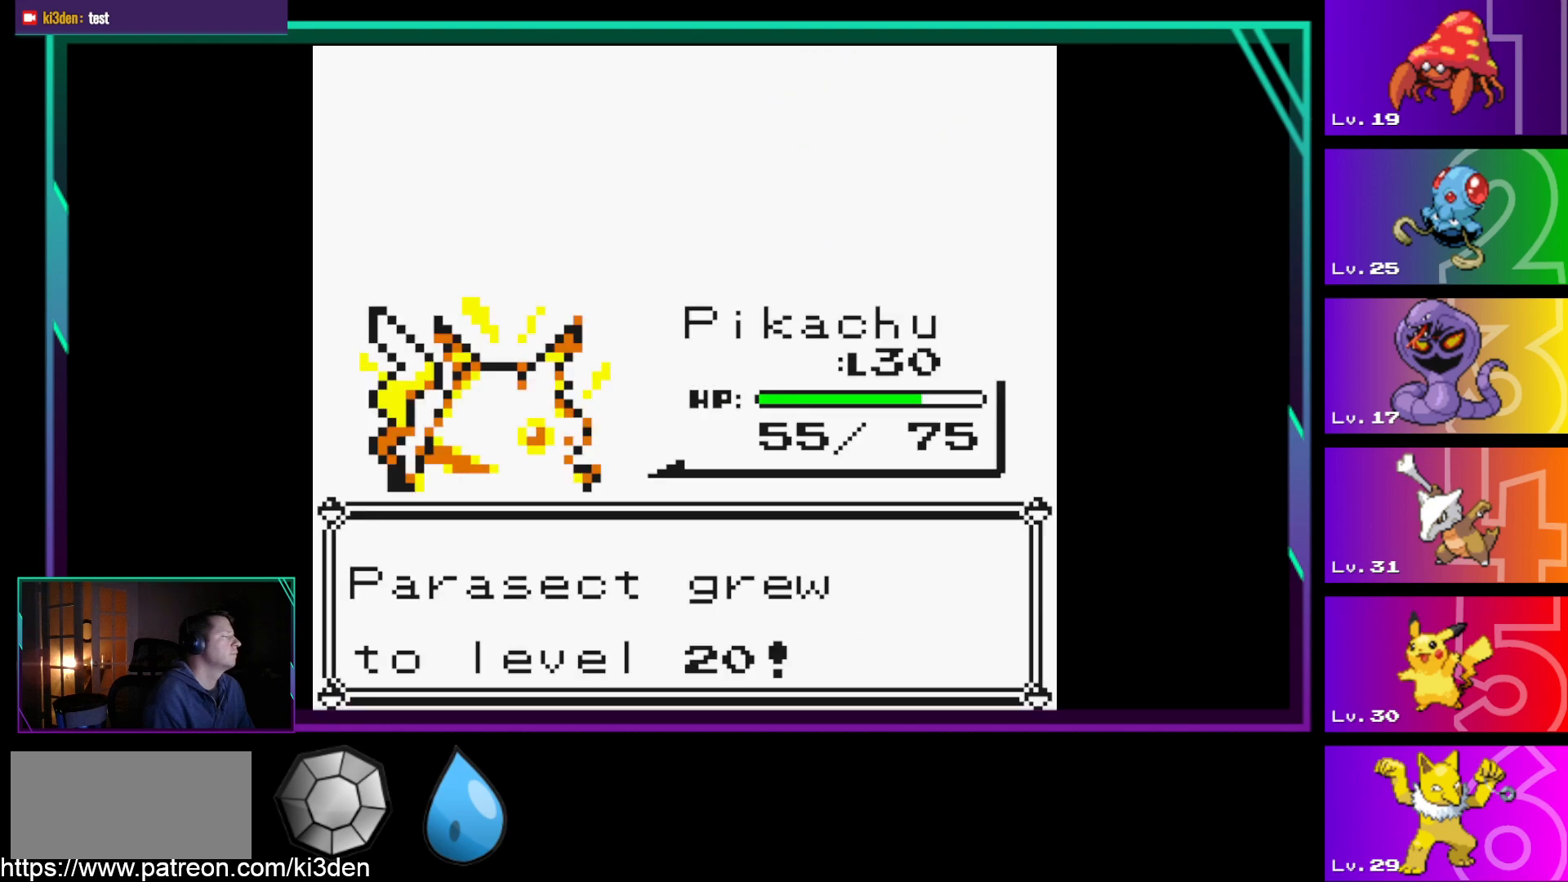
{"buttons": [], "events": [[150, "A", "down"], [200, "A", "up"]]}
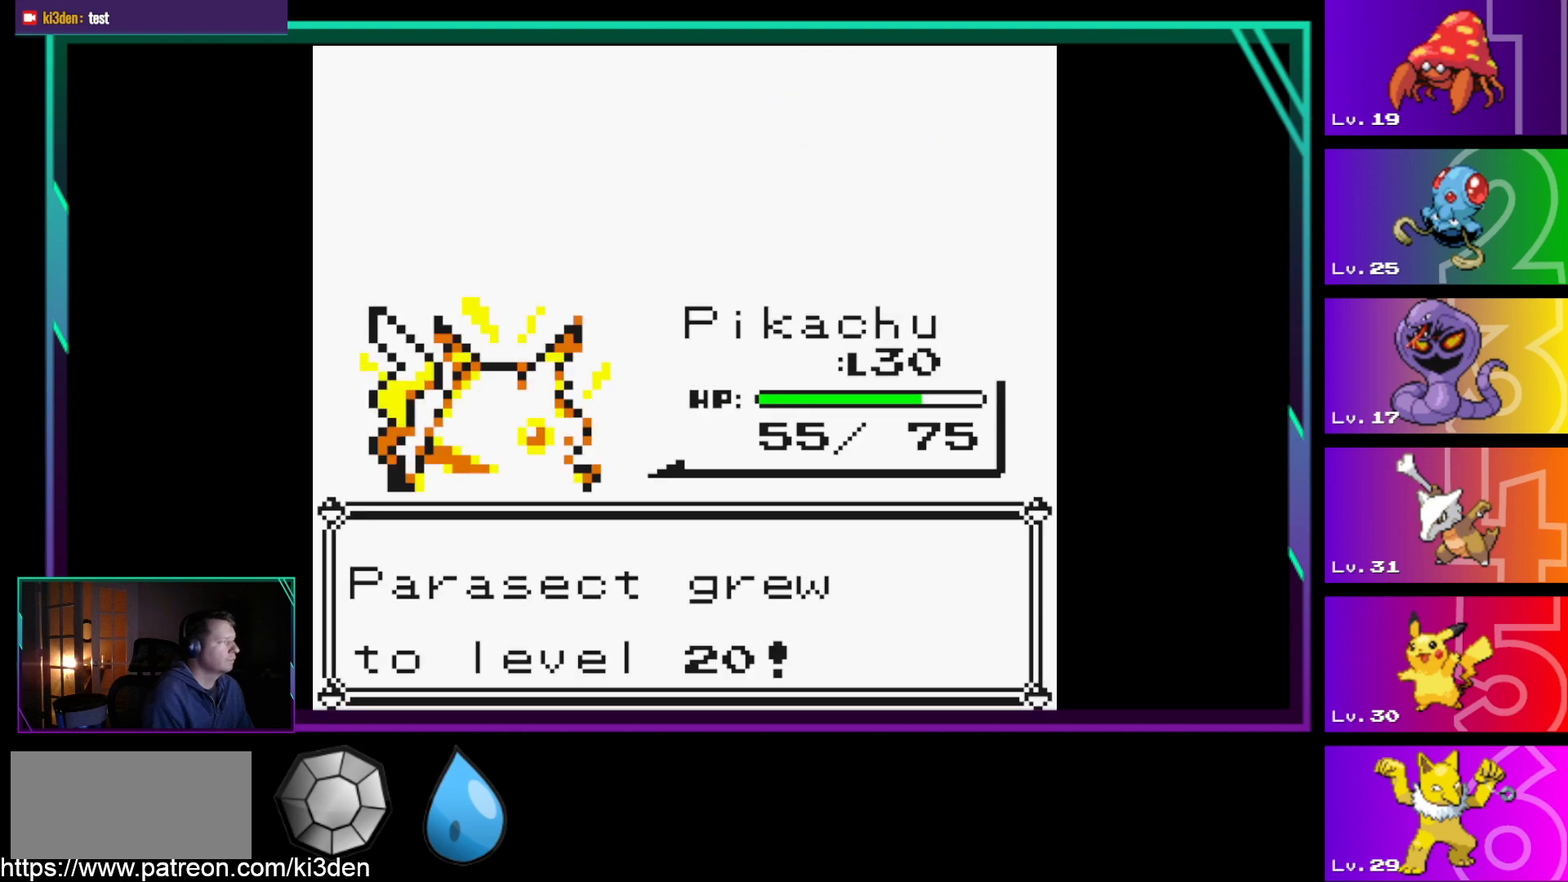
{"buttons": [], "events": []}
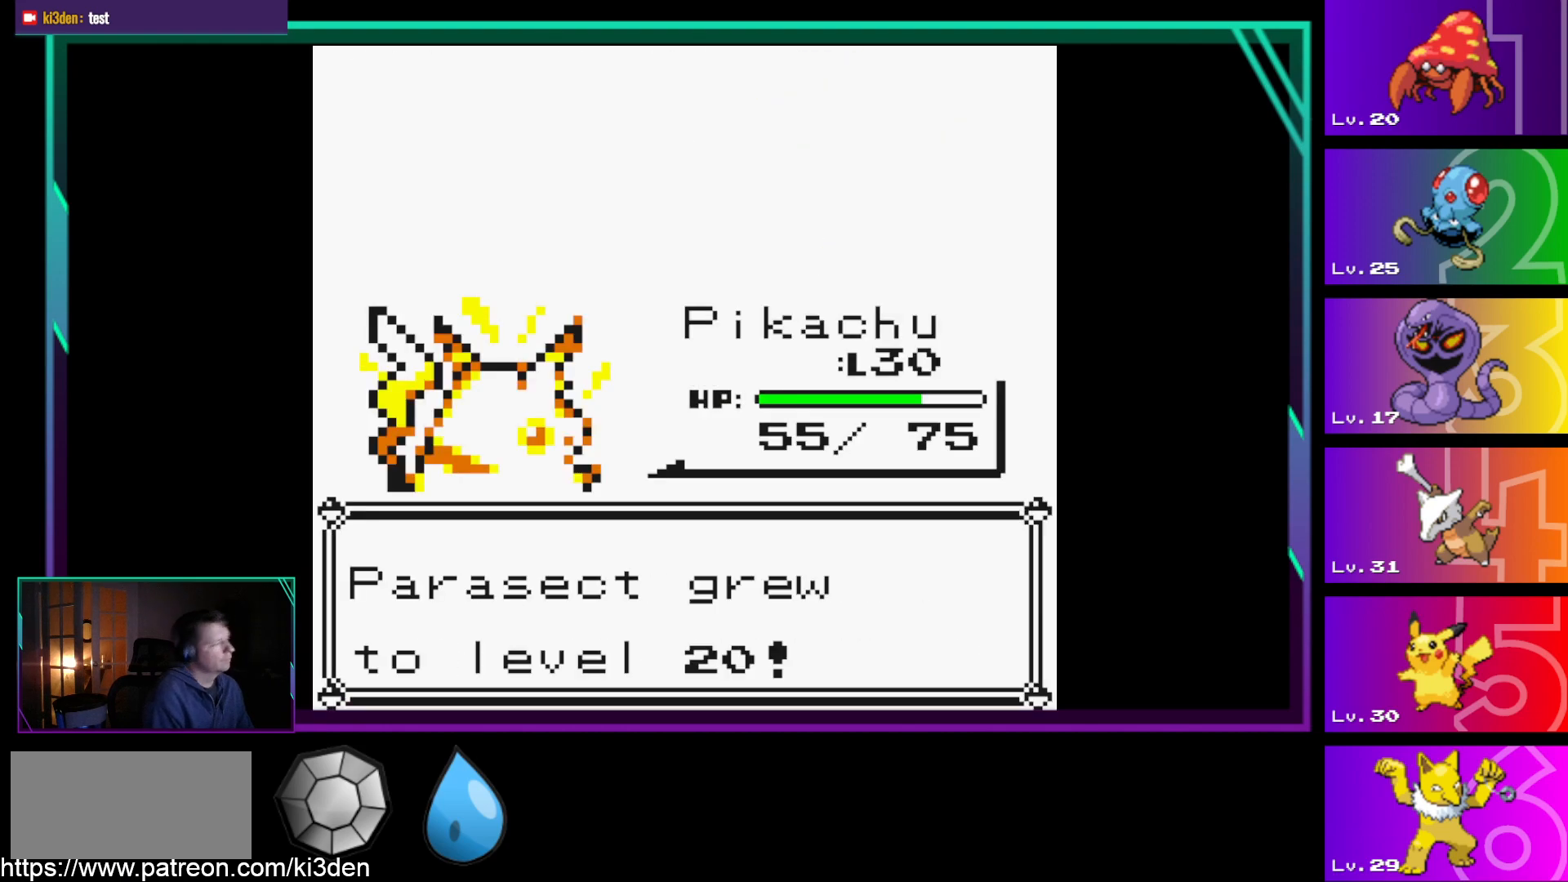
{"buttons": [], "events": []}
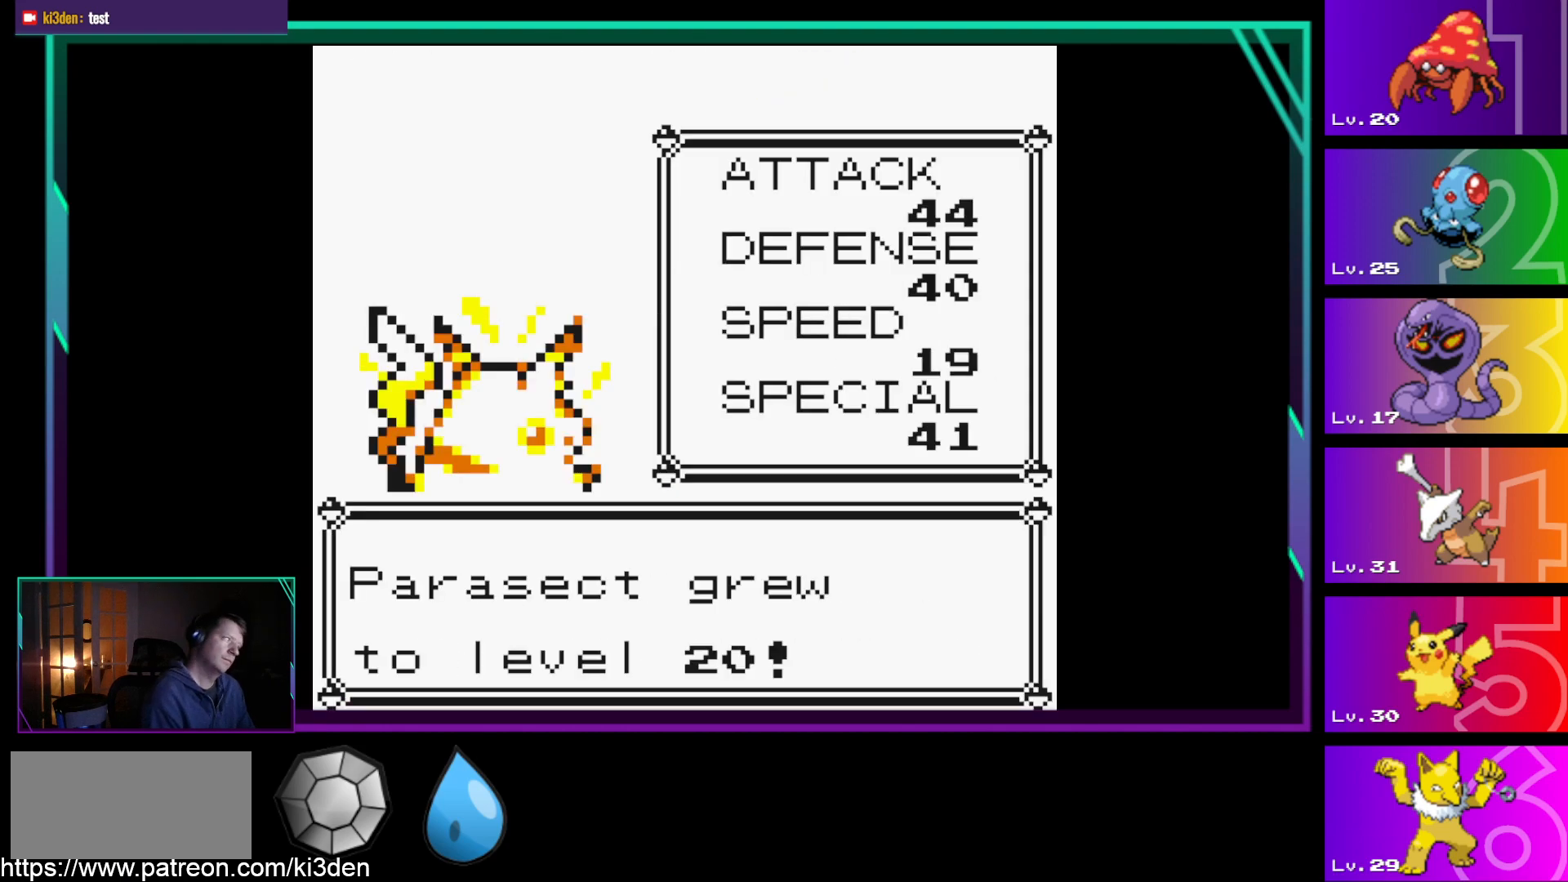
{"buttons": [], "events": [[200, "A", "down"], [300, "A", "up"]]}
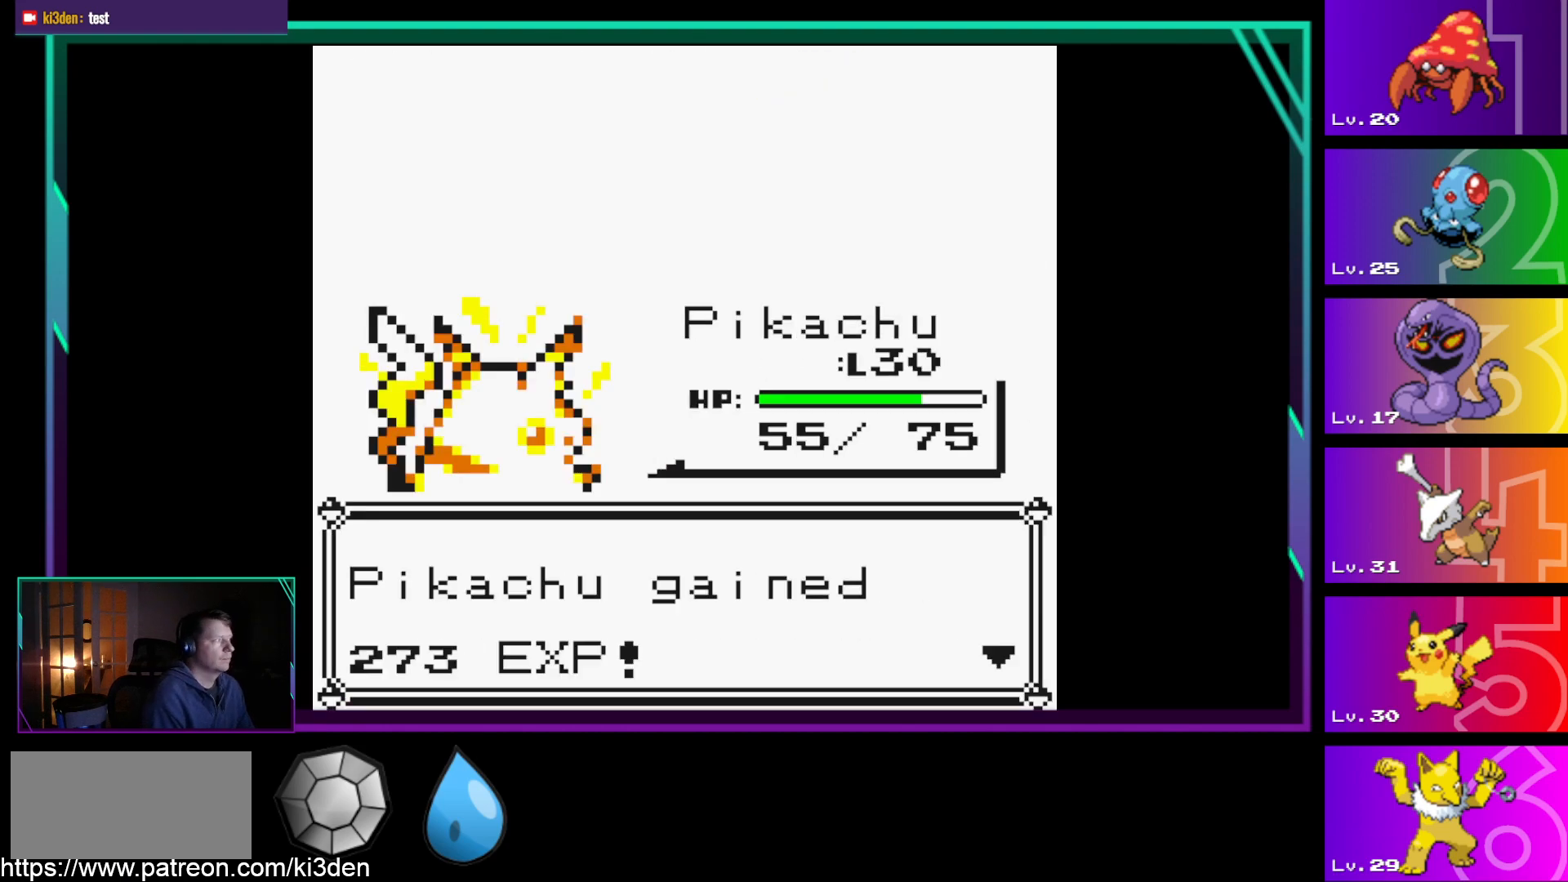
{"buttons": [], "events": []}
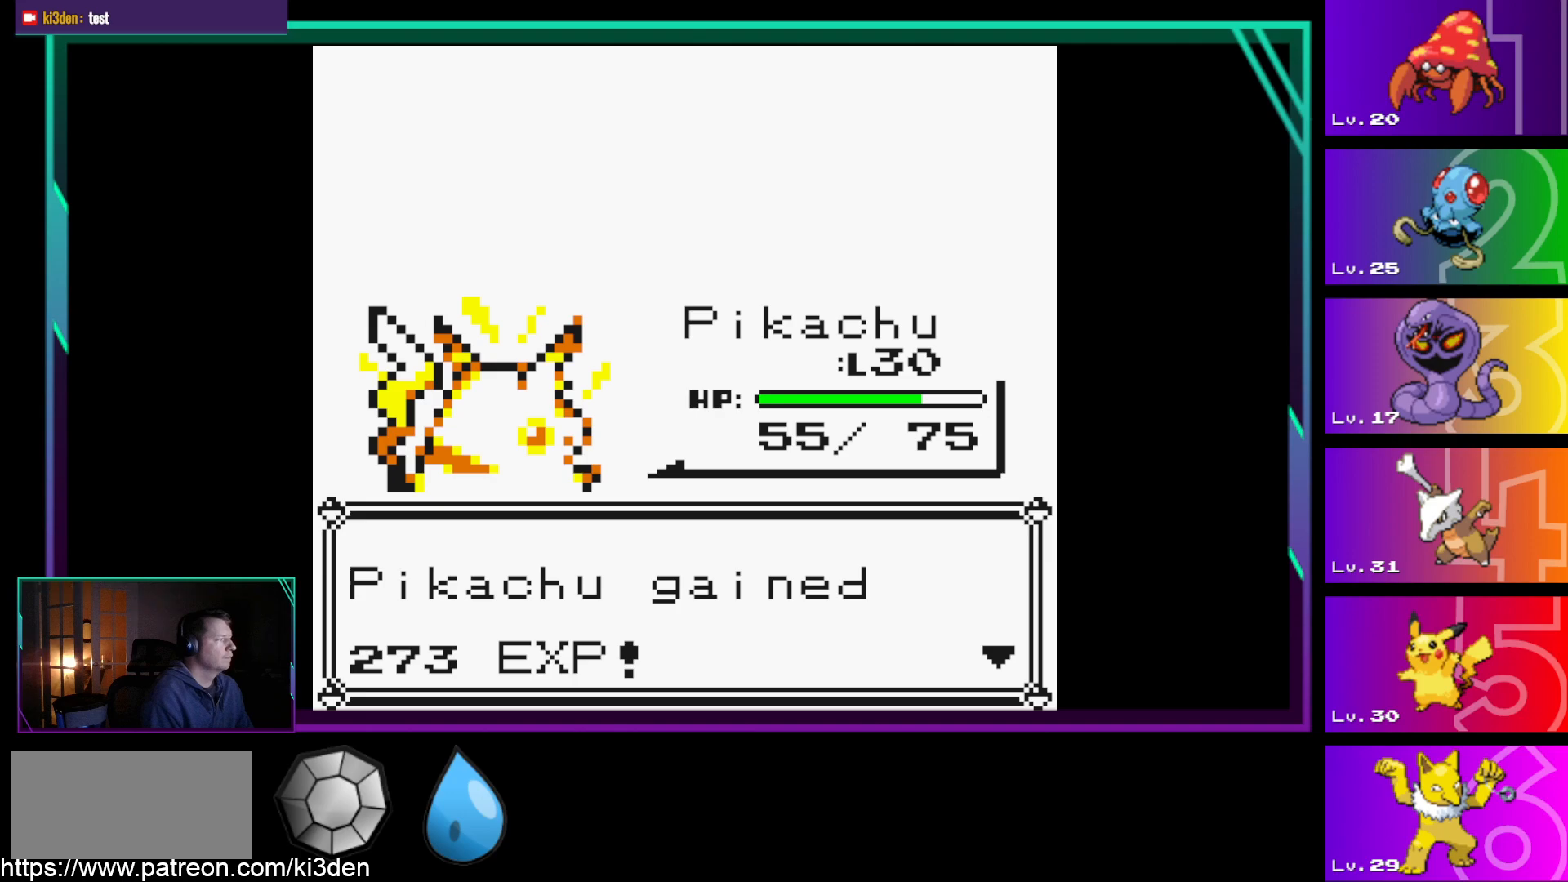
{"buttons": [], "events": [[50, "A", "down"], [133, "A", "up"]]}
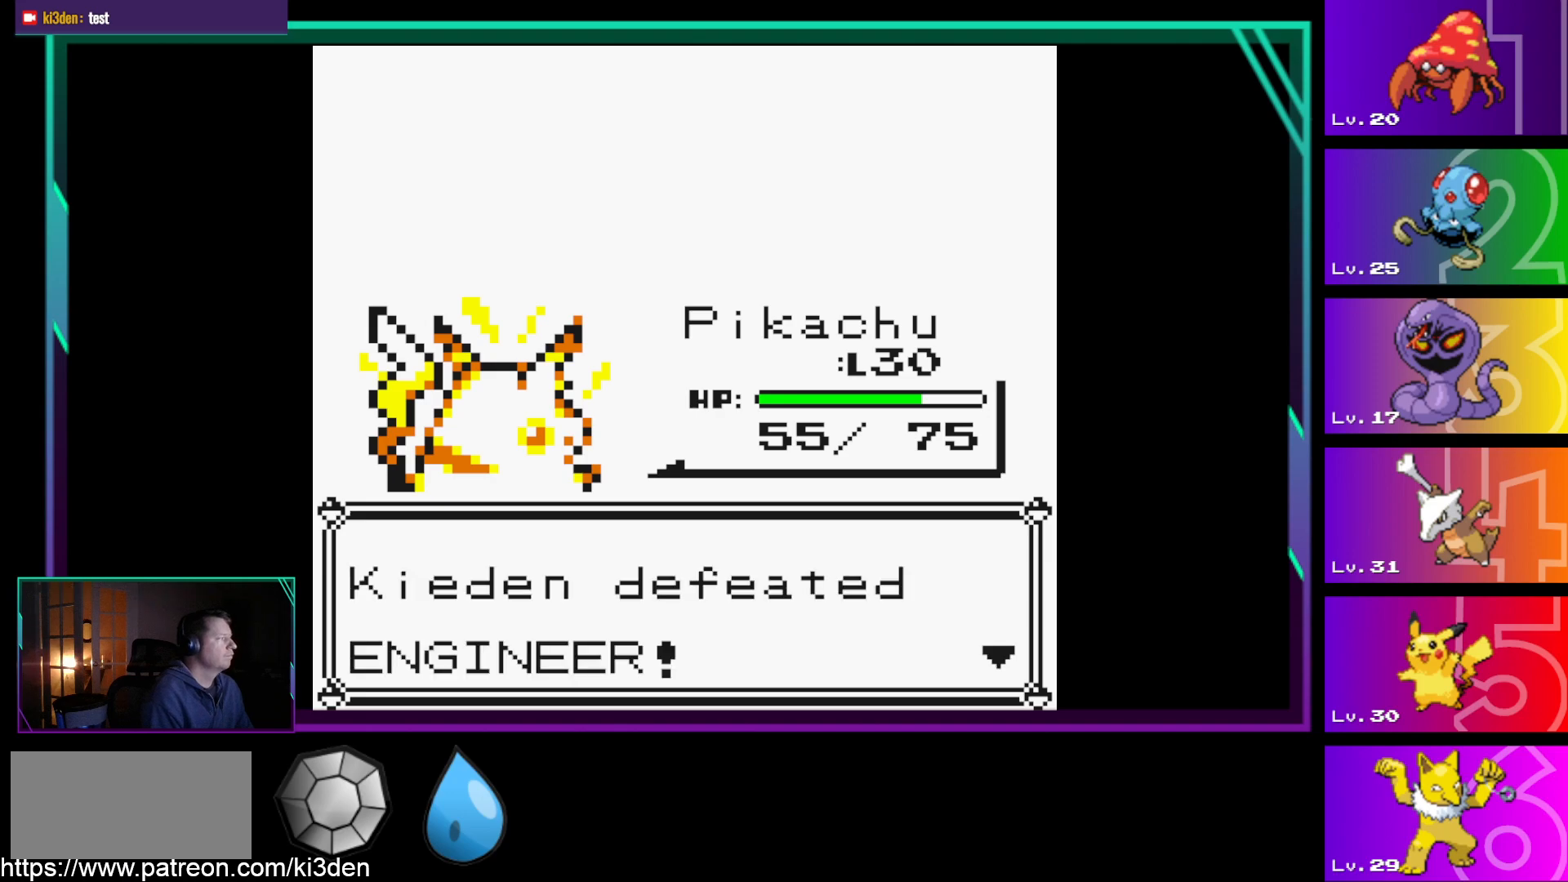
{"buttons": ["A"], "events": [[433, "A", "down"]]}
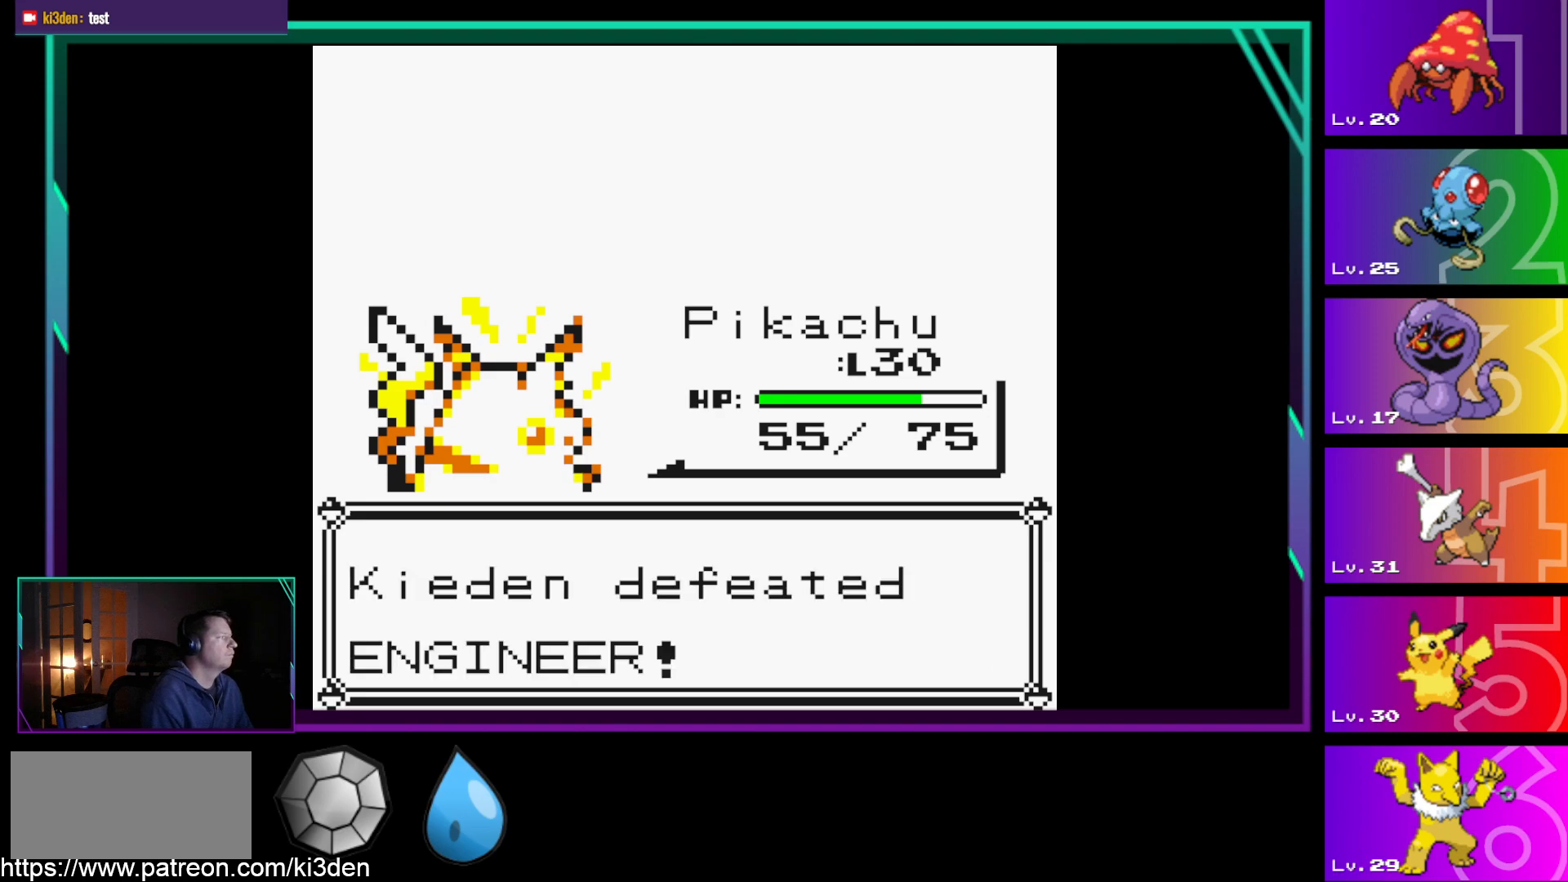
{"buttons": [], "events": [[67, "A", "up"]]}
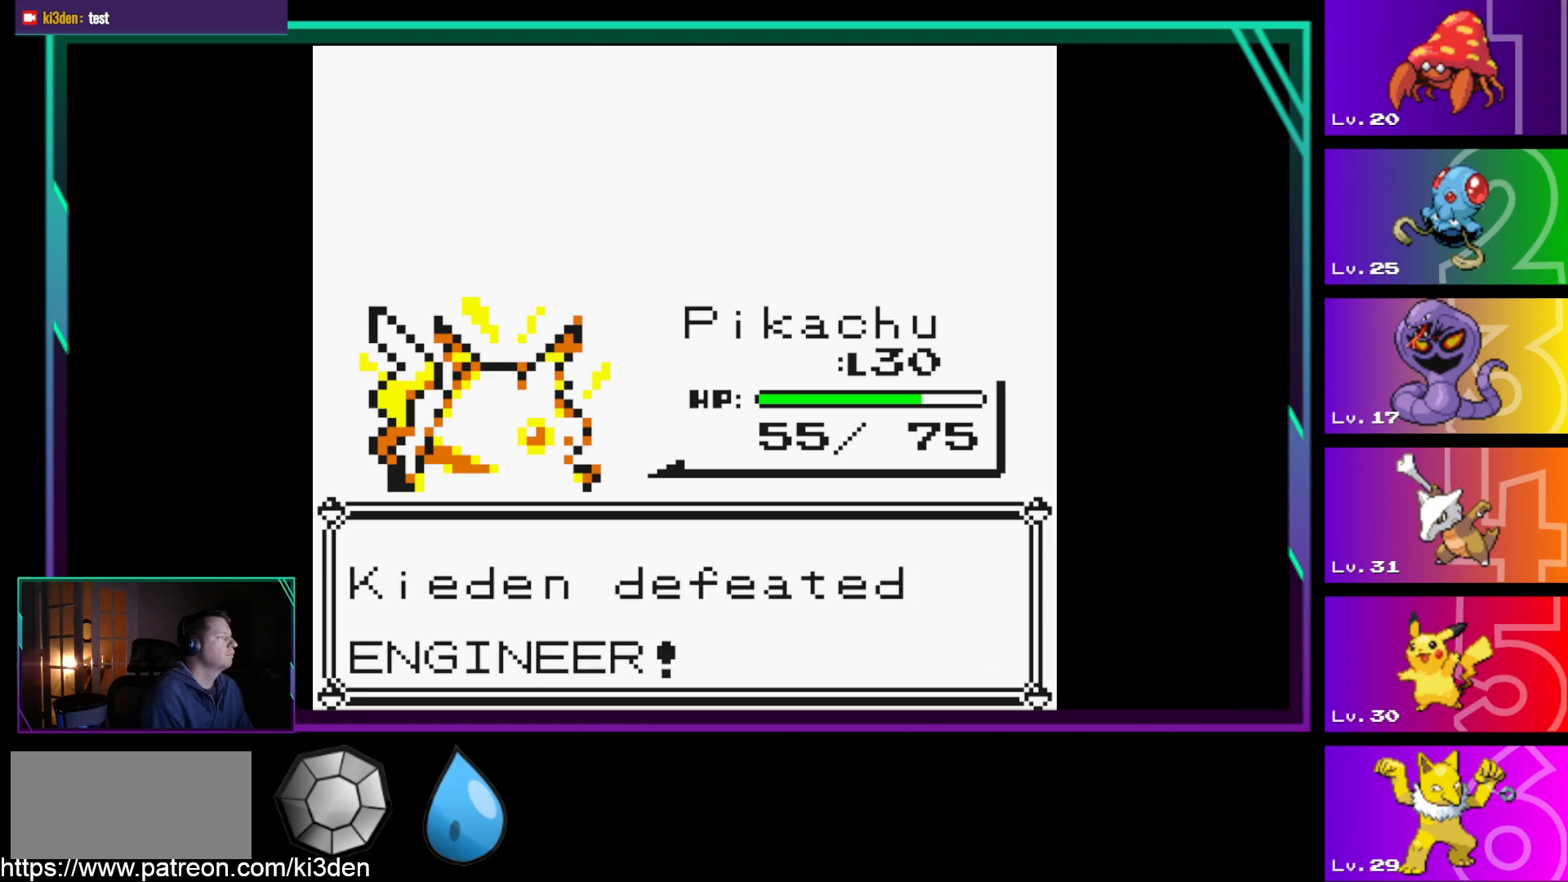
{"buttons": [], "events": []}
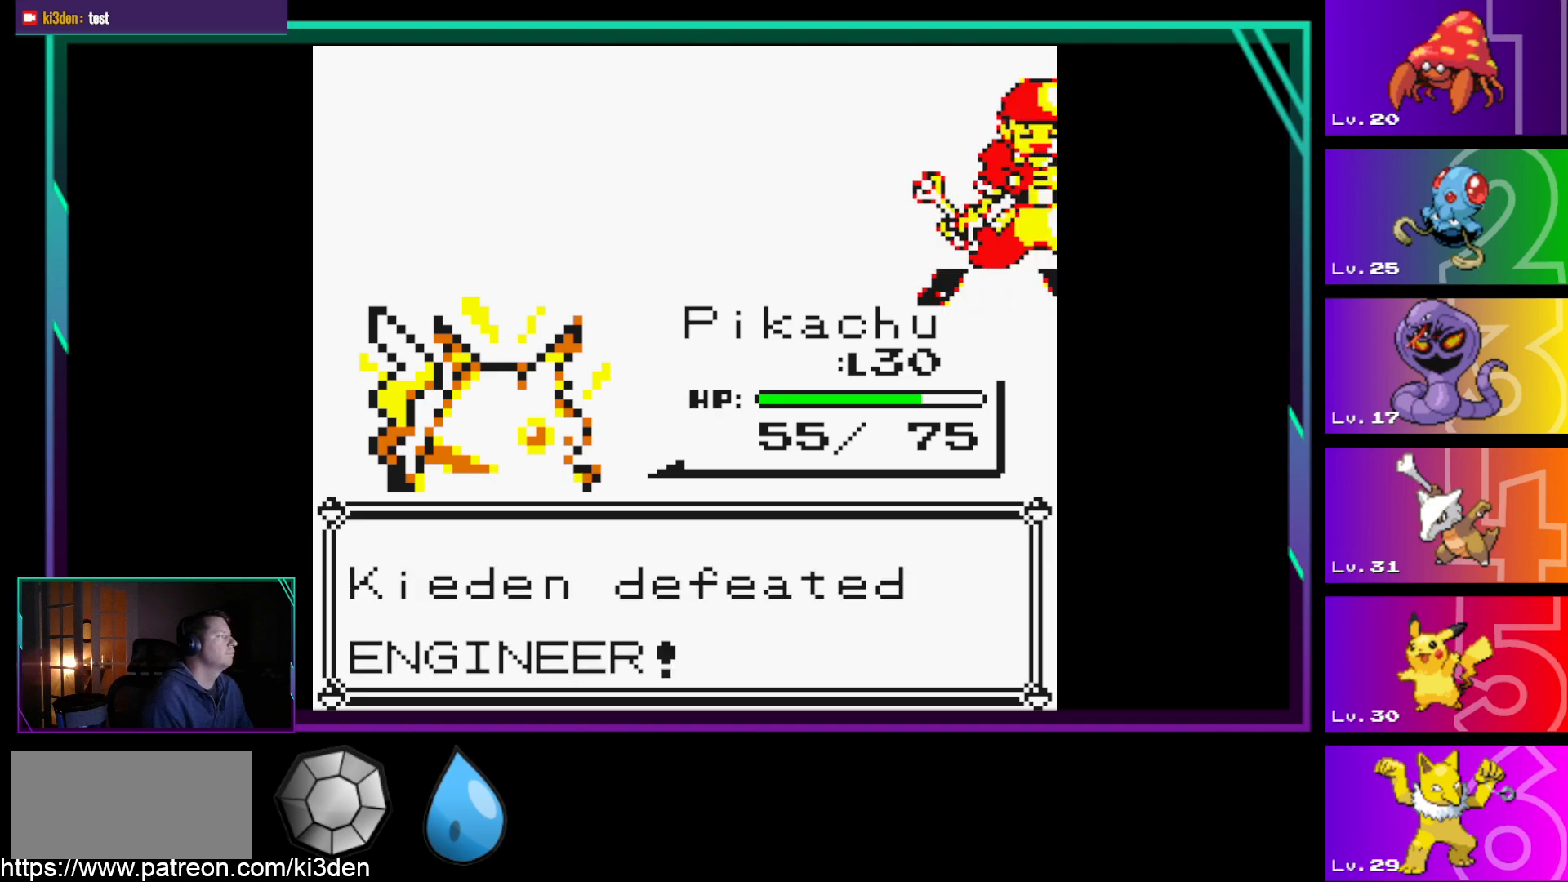
{"buttons": [], "events": []}
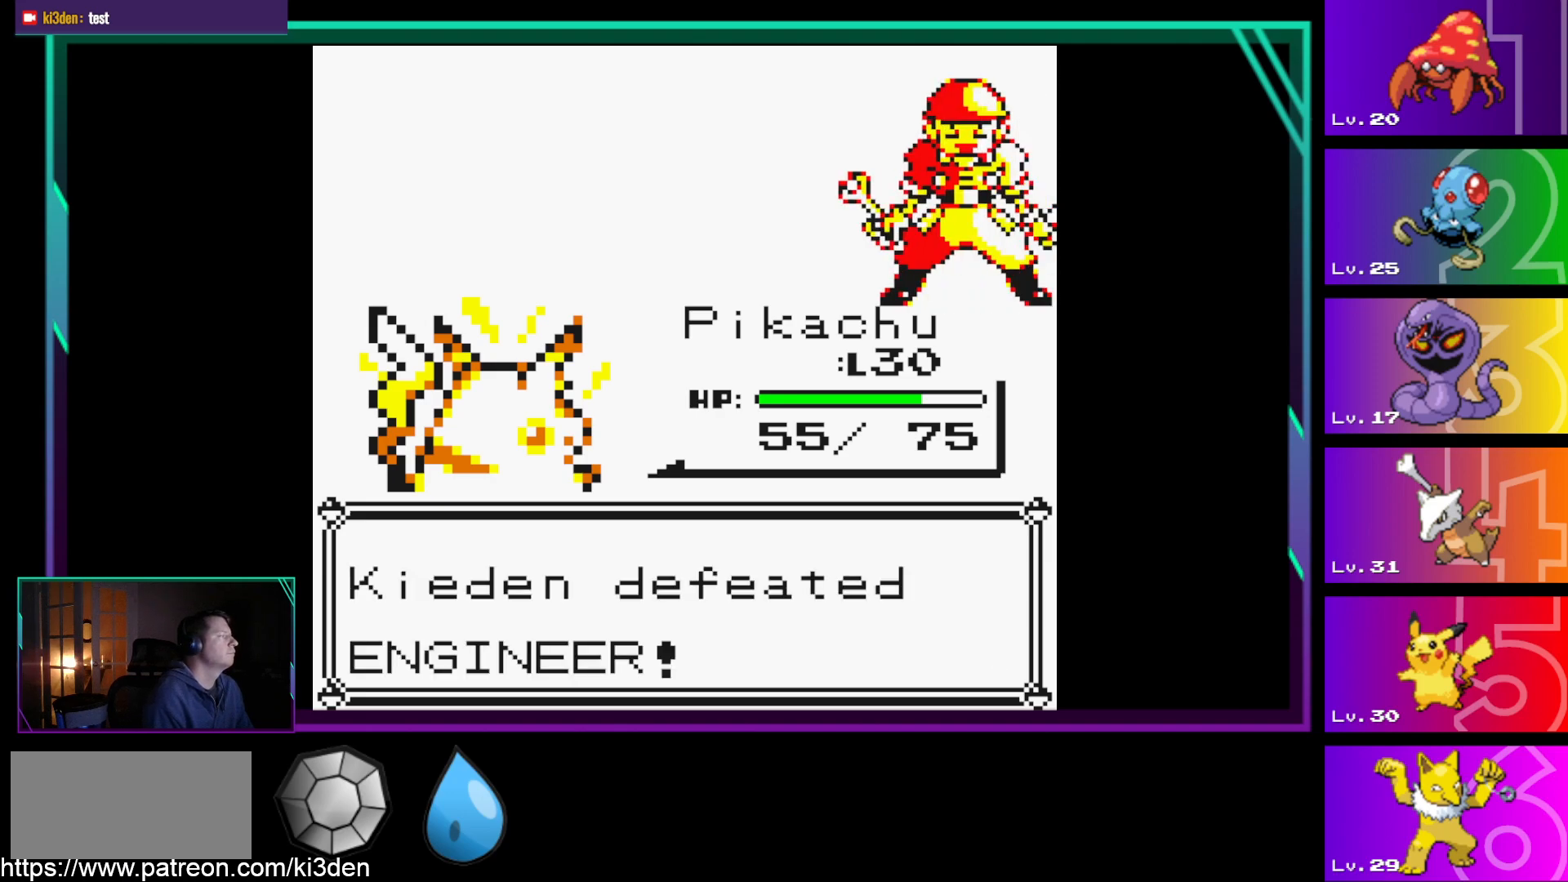
{"buttons": [], "events": []}
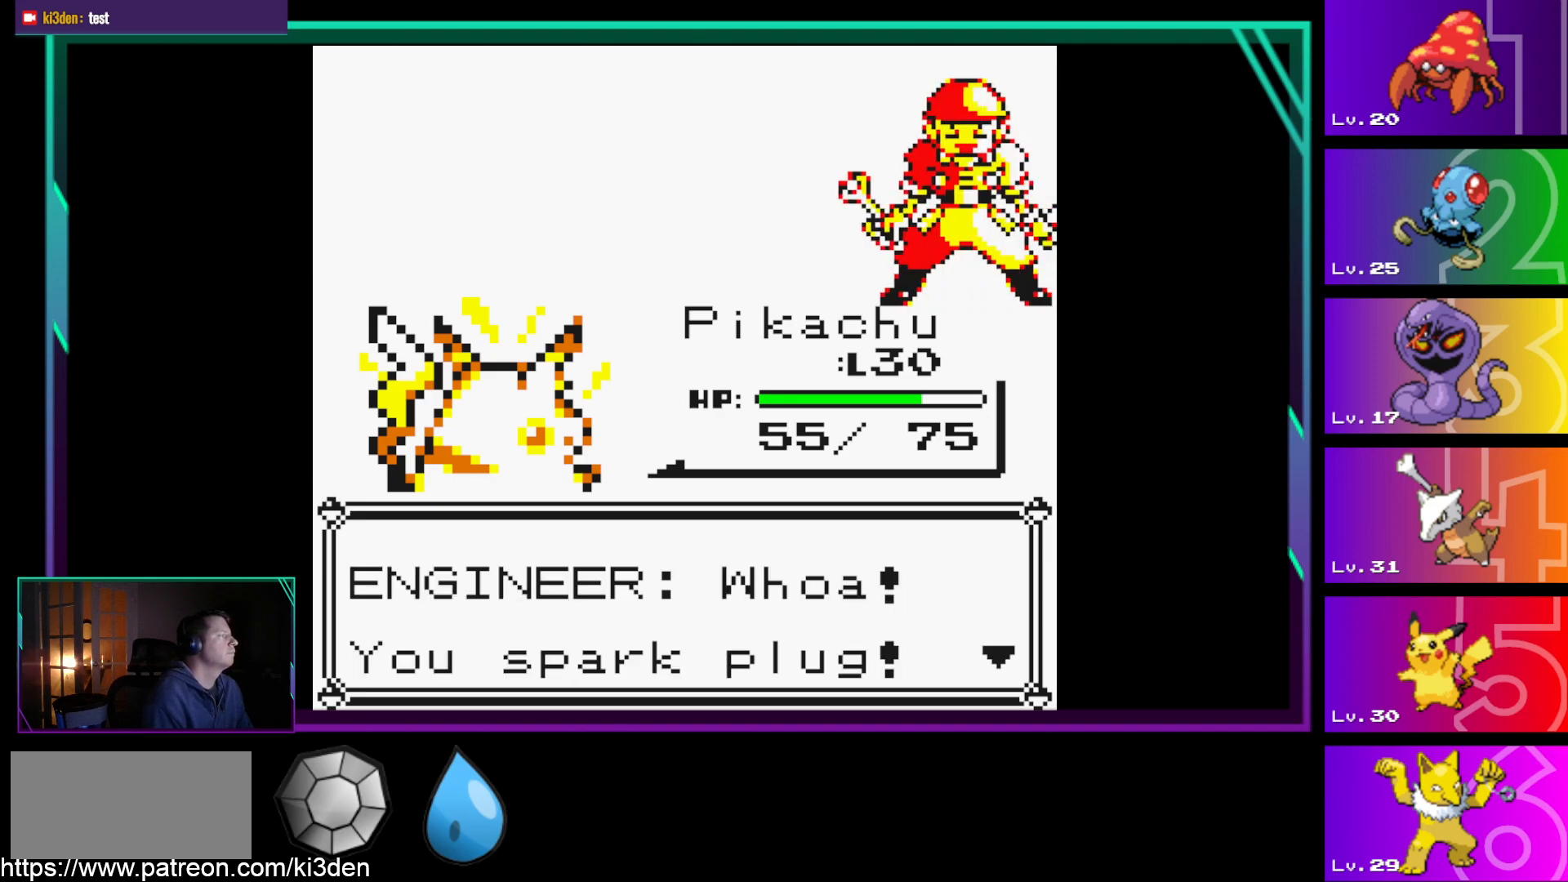
{"buttons": [], "events": []}
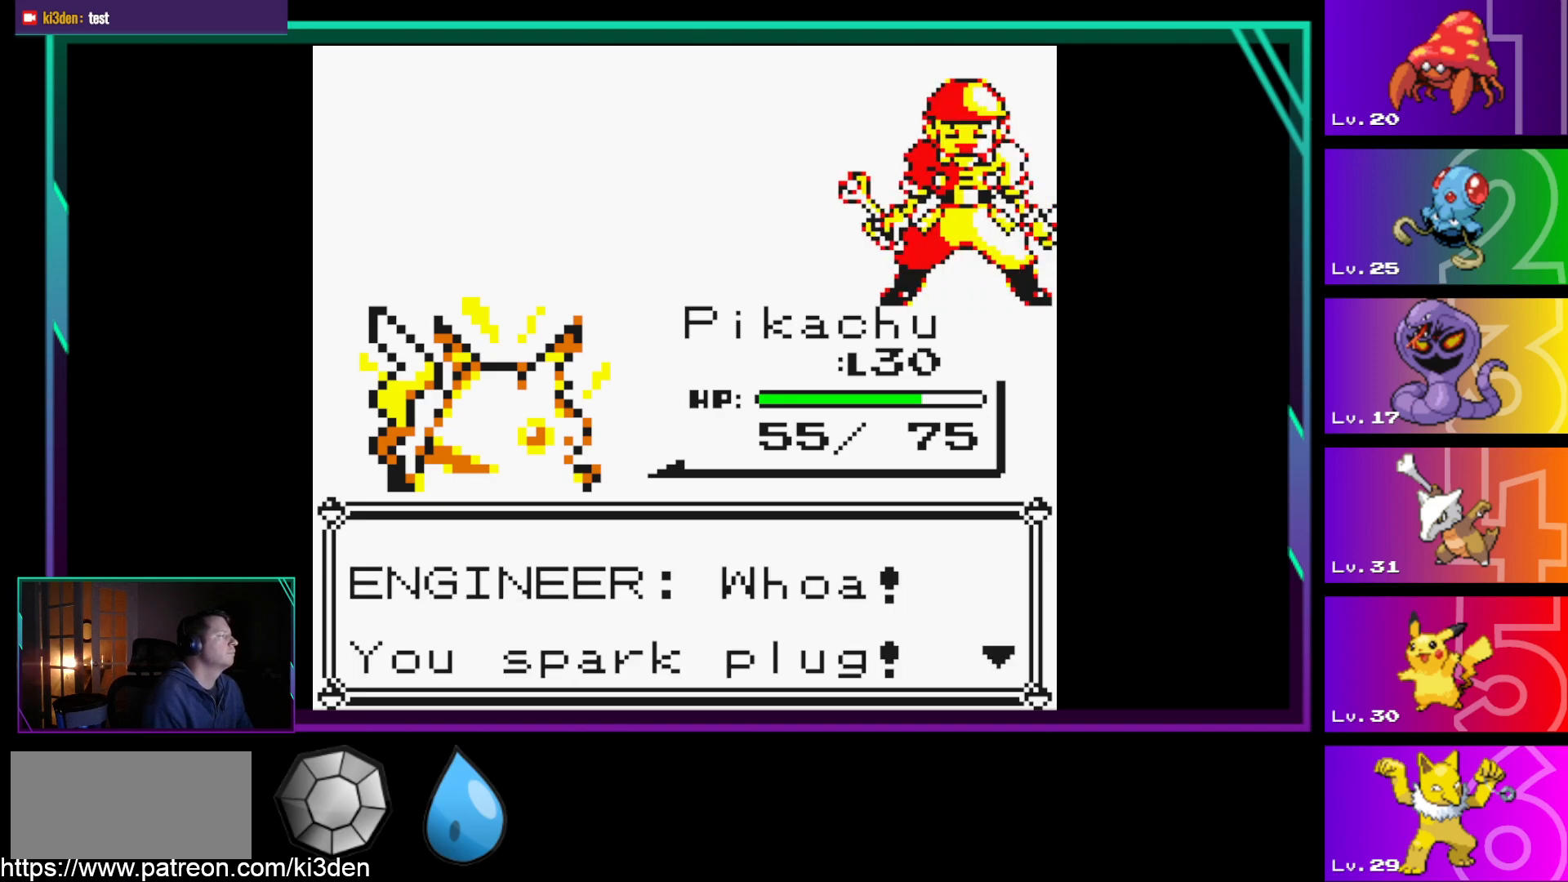
{"buttons": [], "events": [[100, "A", "down"], [300, "A", "up"]]}
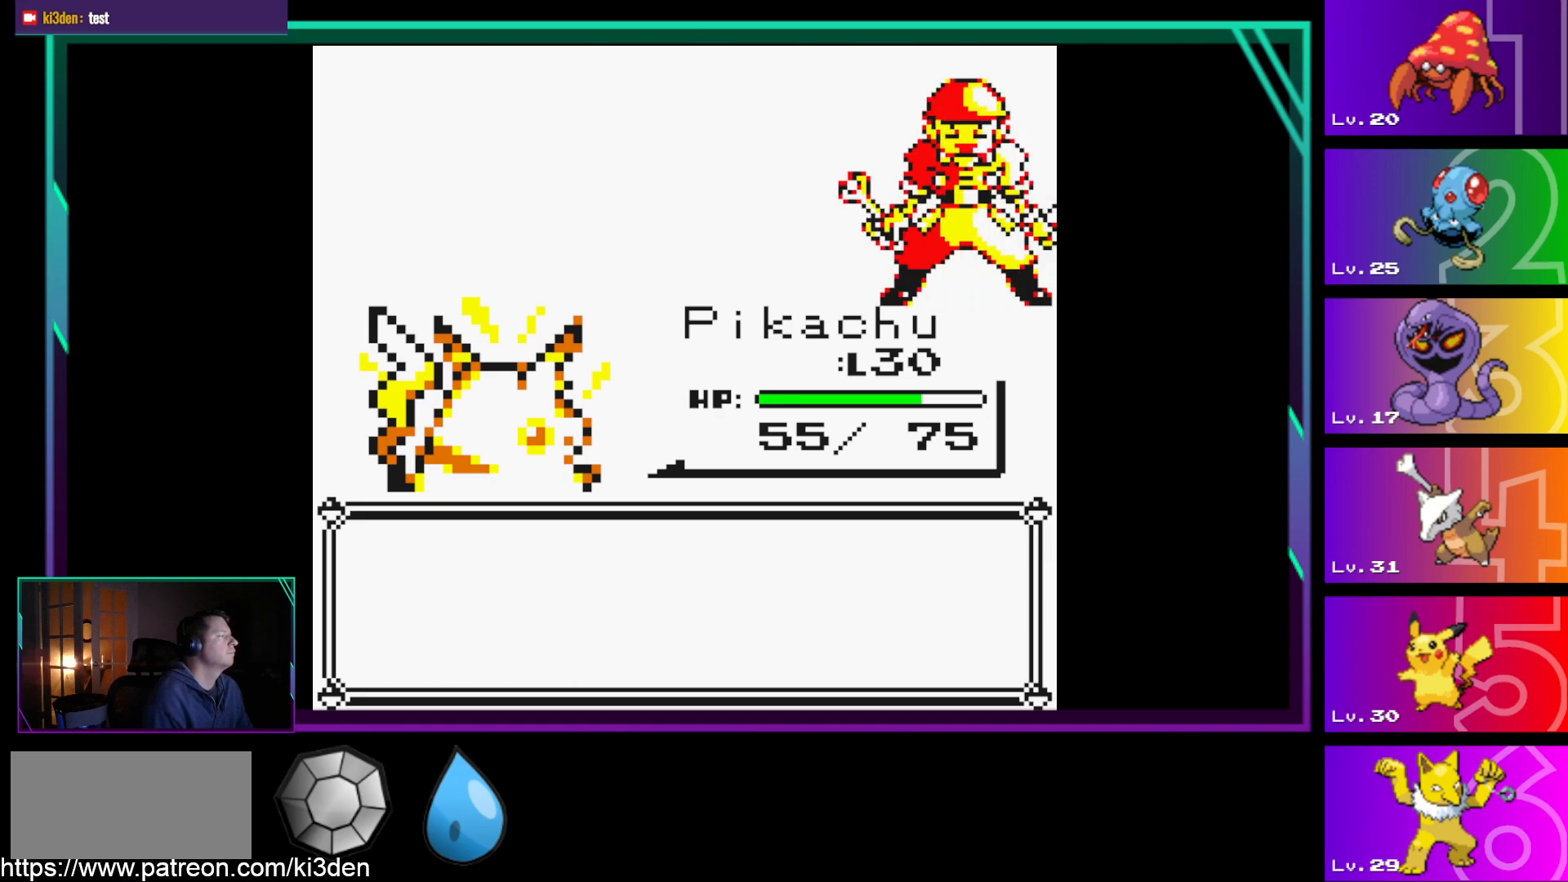
{"buttons": [], "events": []}